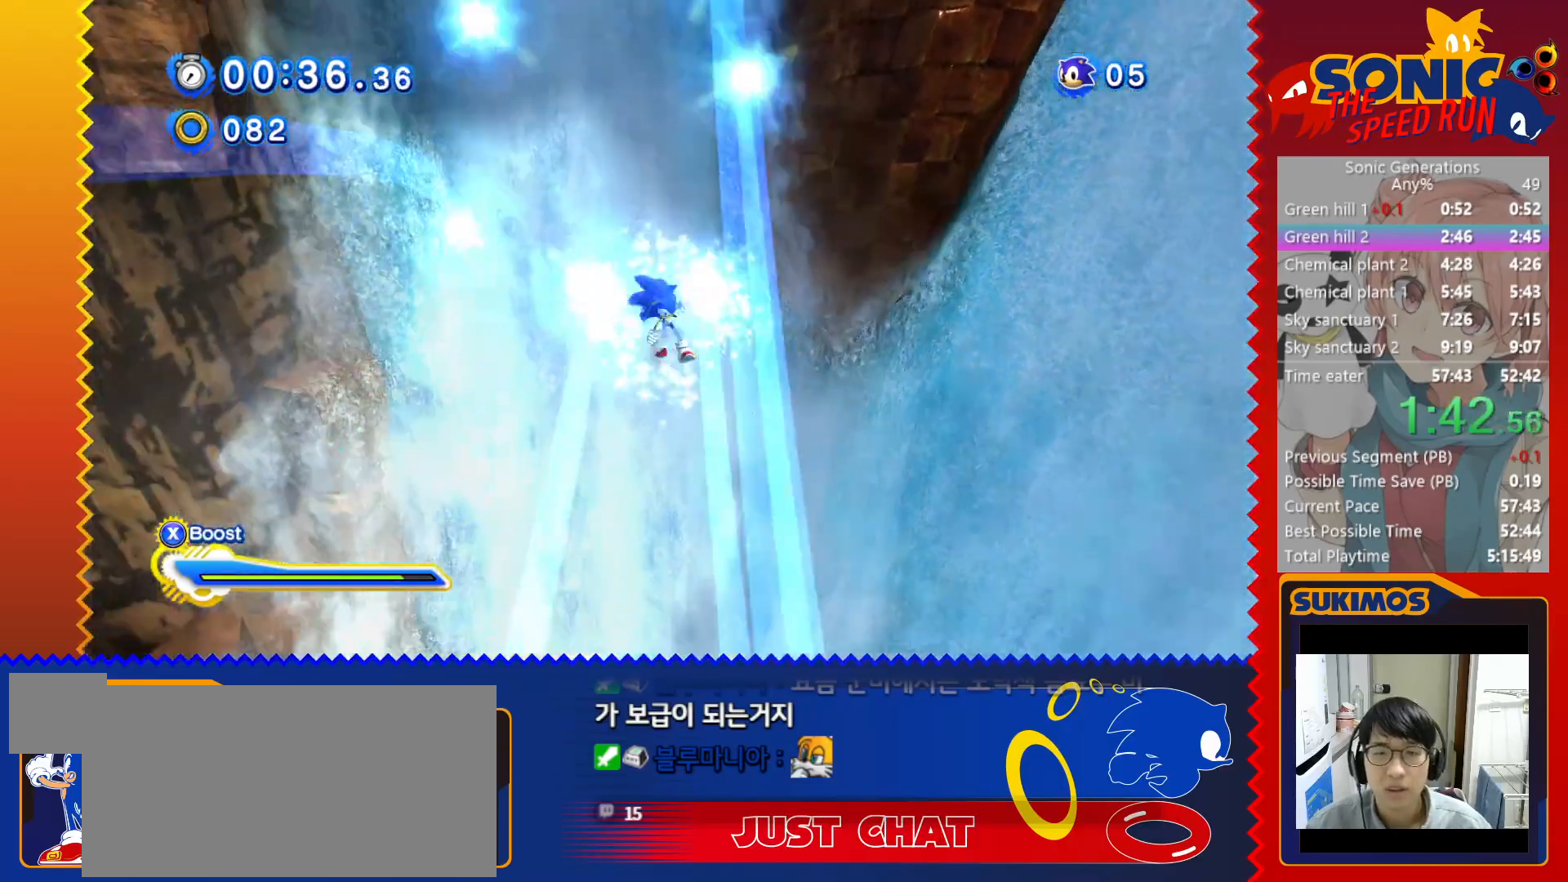
Gameplay with keyboard; each line is a JSON object with the keys held at the frame after it. "events" lists presses ("down") and releases ("up") of "a", "c", "d", "down", "f", "left", "right", "s", "up", "v", "x" and "z" between this image and that frame as [ms after this image, input, new state], when the widget could be followed in between. No other keys are recorded. Mouse input is not recorded.
{"keys": ["up"], "events": [[33, "f", "up"], [33, "s", "up"], [67, "up", "down"]]}
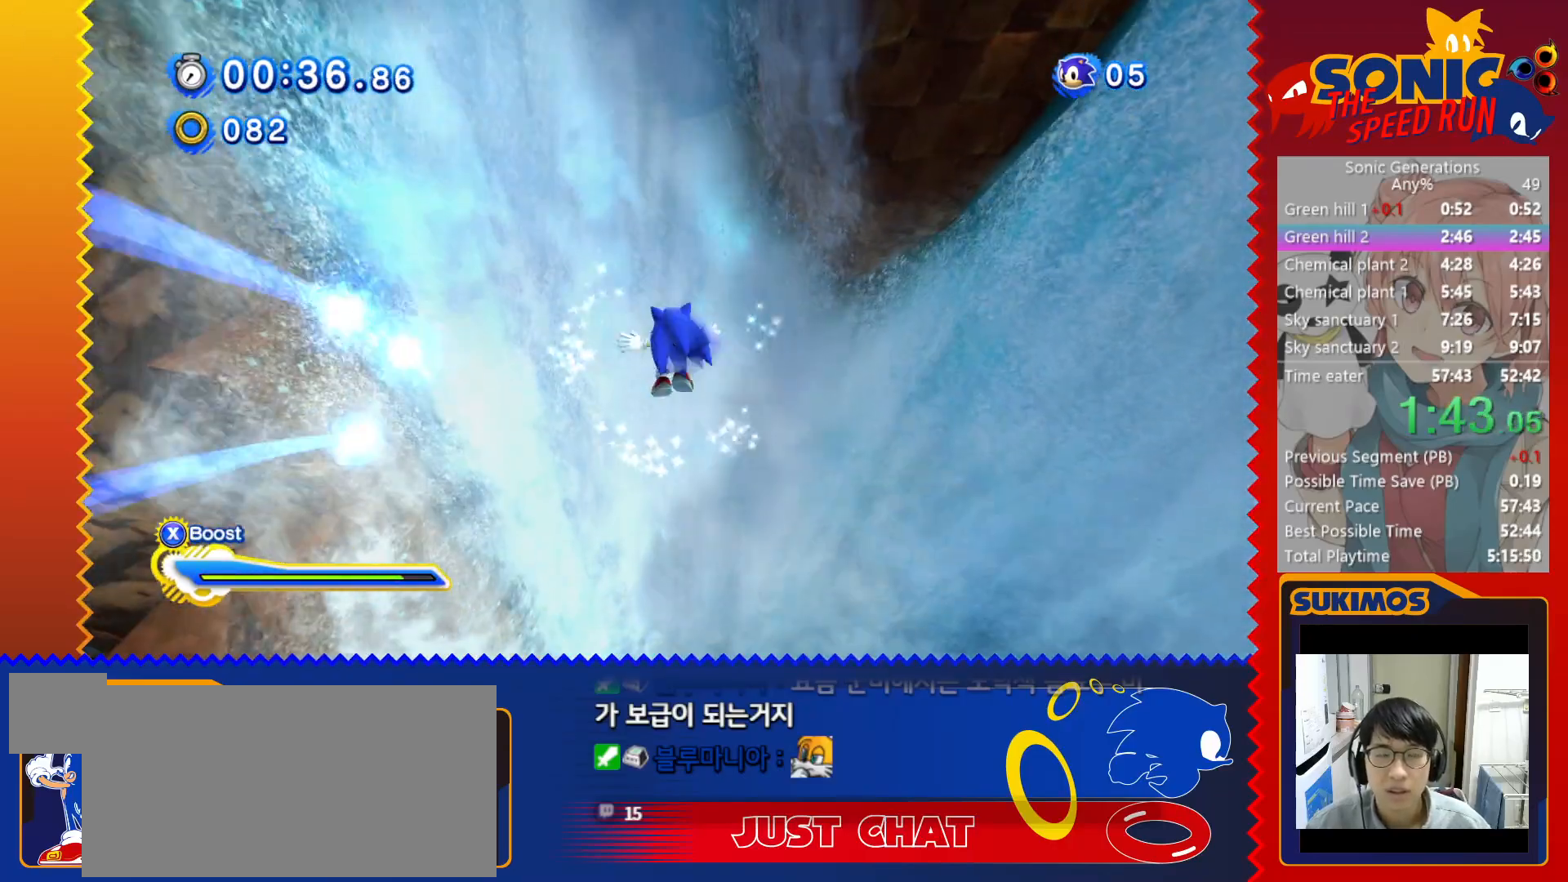
{"keys": ["up"], "events": []}
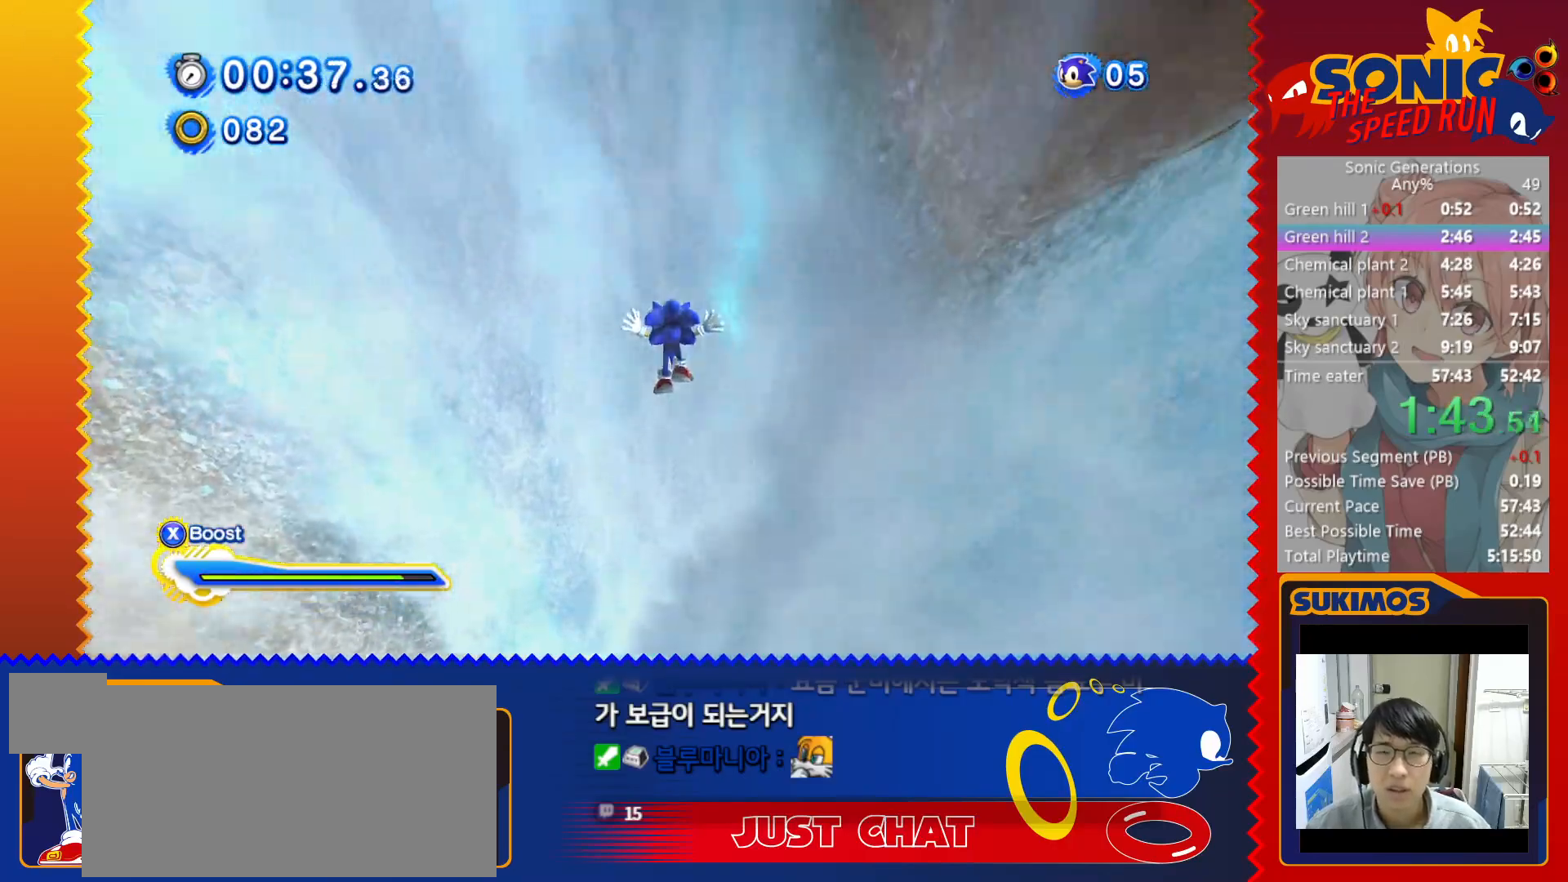
{"keys": ["up"], "events": []}
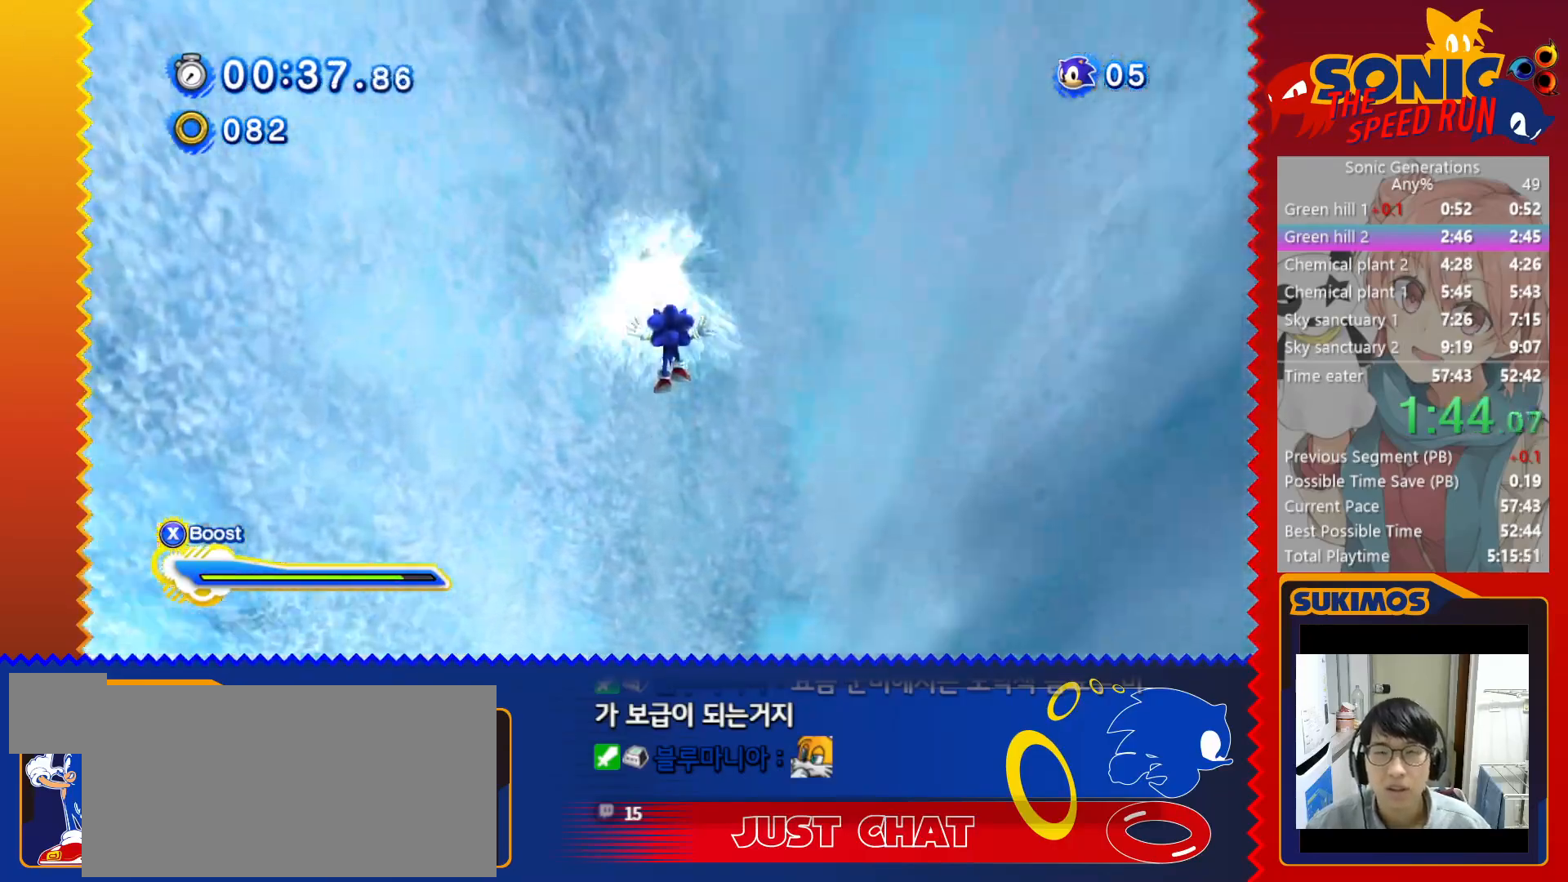
{"keys": ["up"], "events": []}
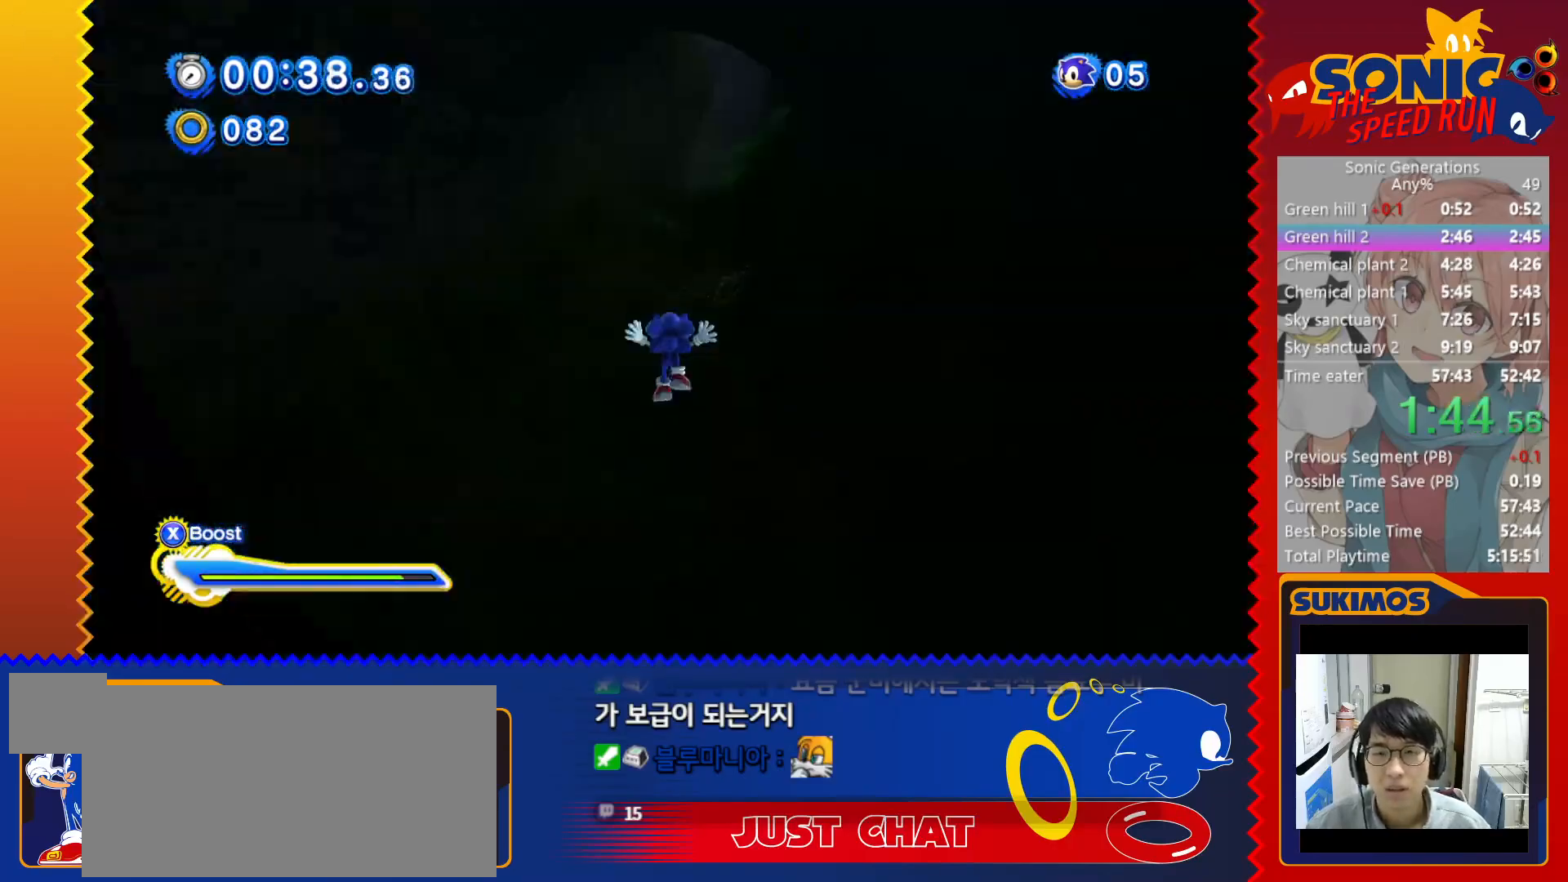
{"keys": [], "events": [[483, "up", "up"]]}
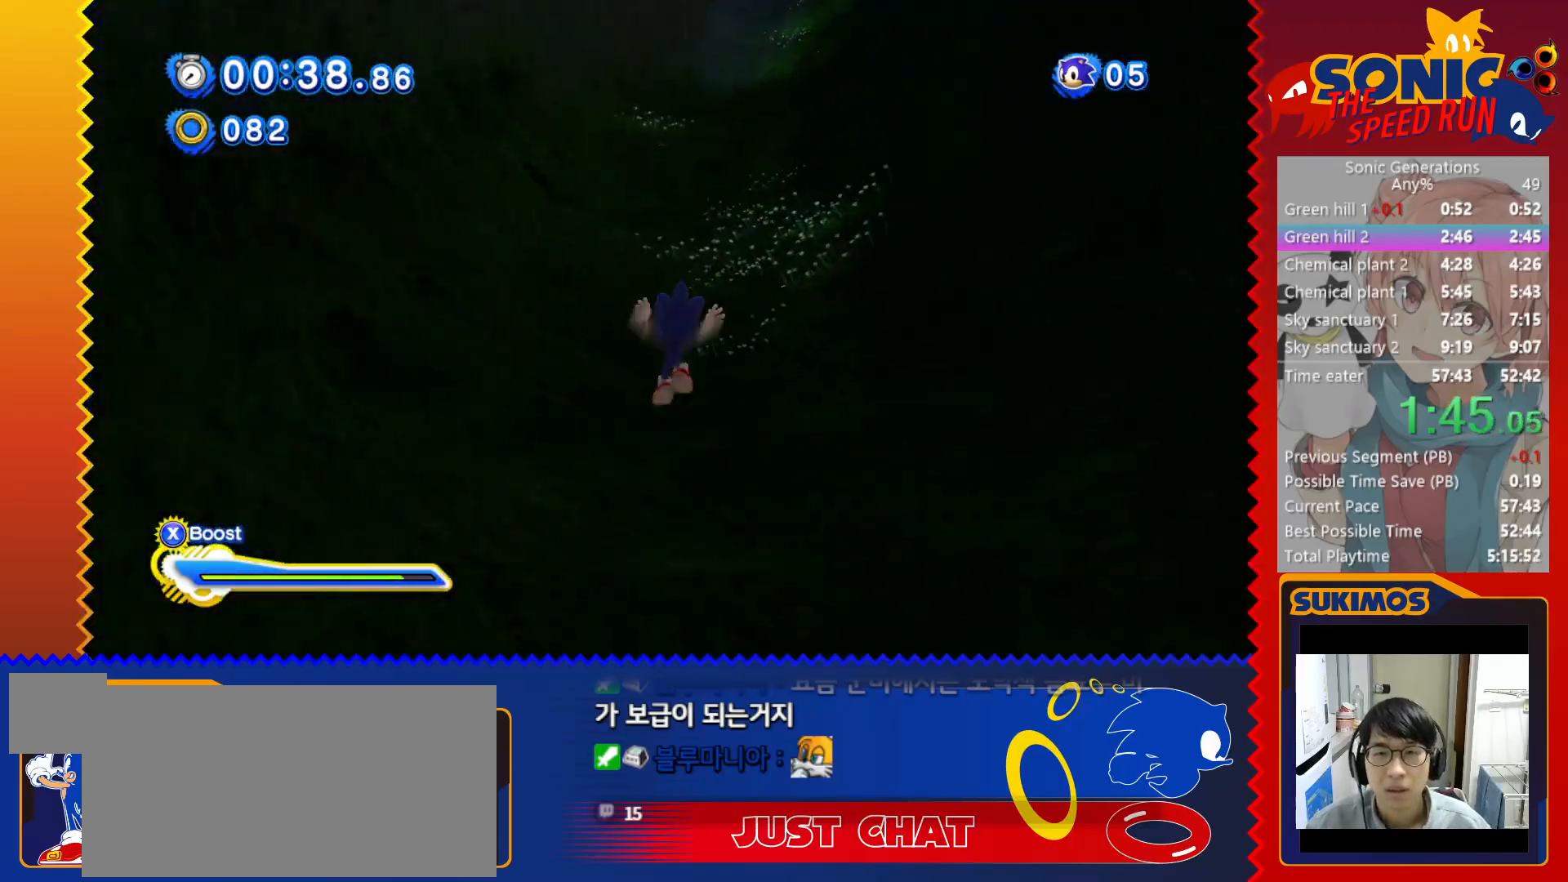
{"keys": ["left", "x"], "events": [[17, "x", "down"], [467, "left", "down"]]}
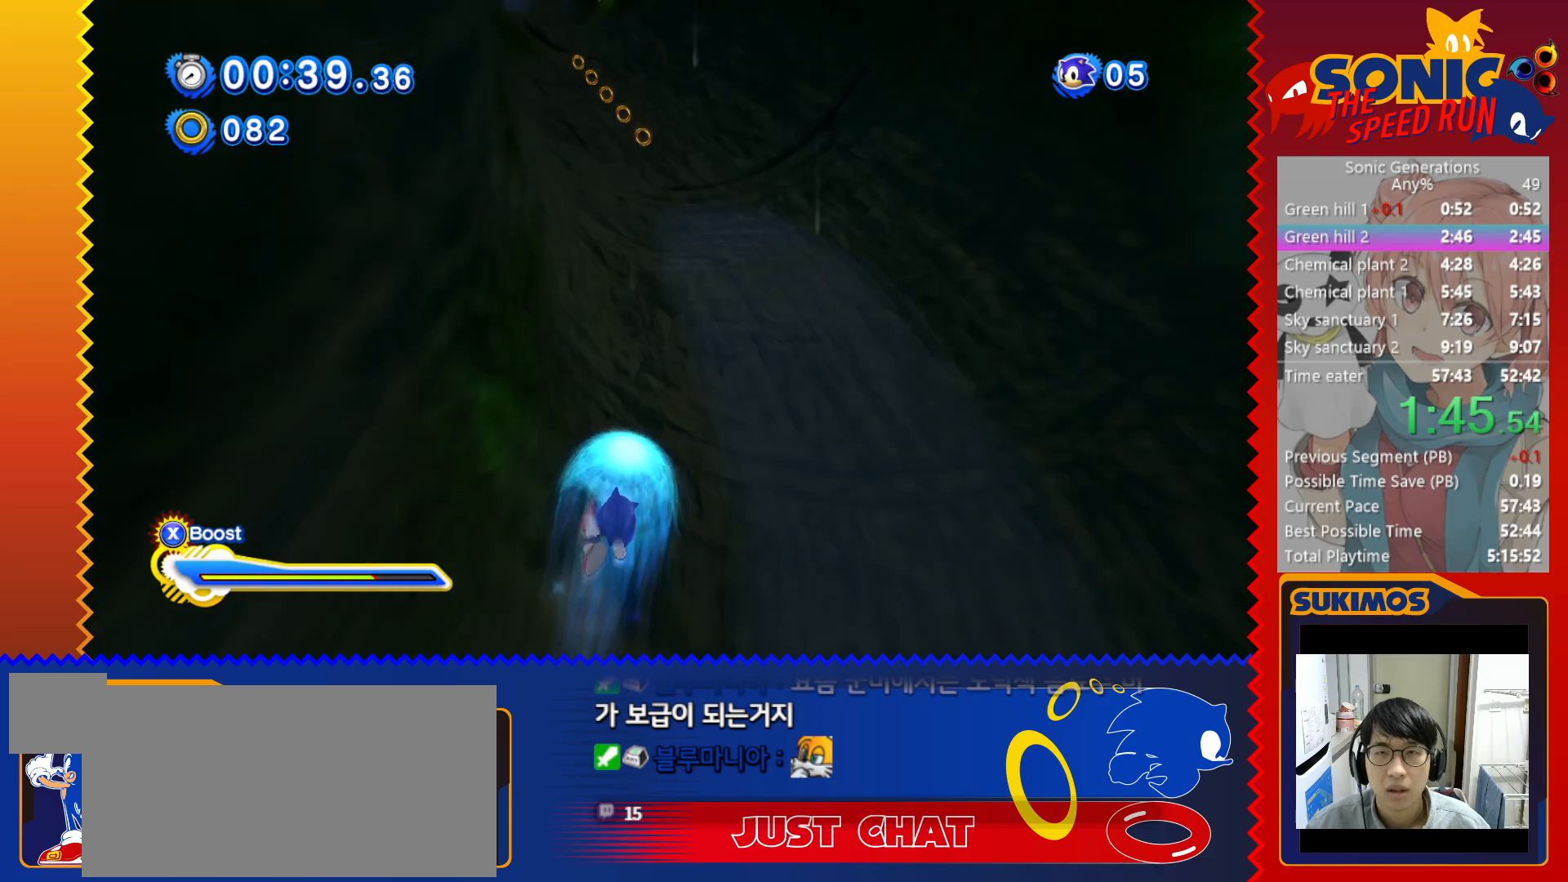
{"keys": ["x"], "events": [[17, "left", "up"], [83, "left", "down"], [167, "left", "up"]]}
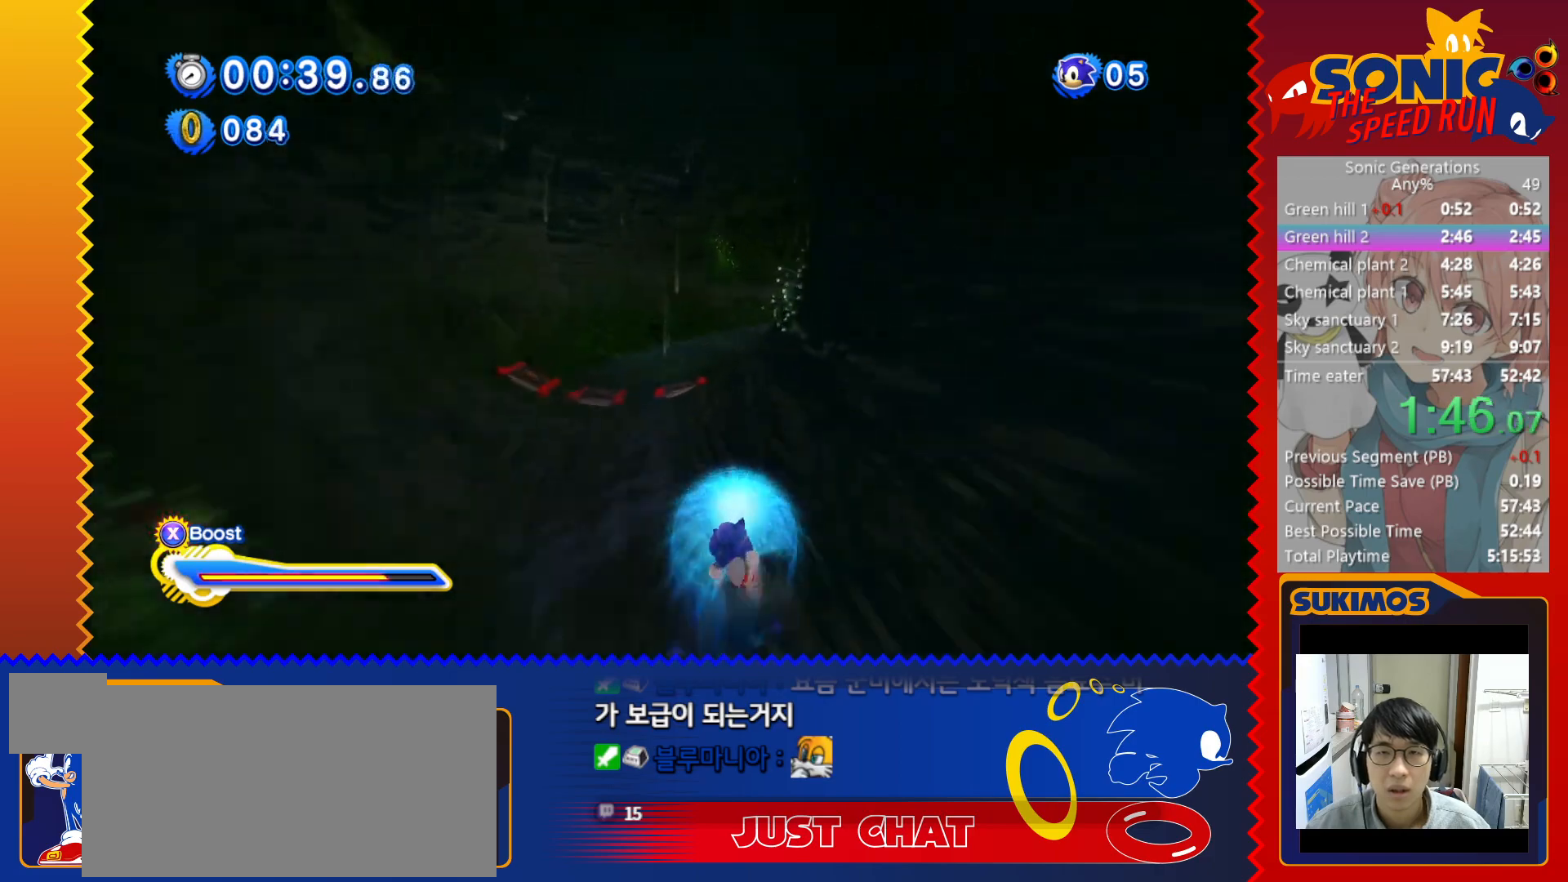
{"keys": ["x"], "events": [[117, "right", "down"], [200, "right", "up"]]}
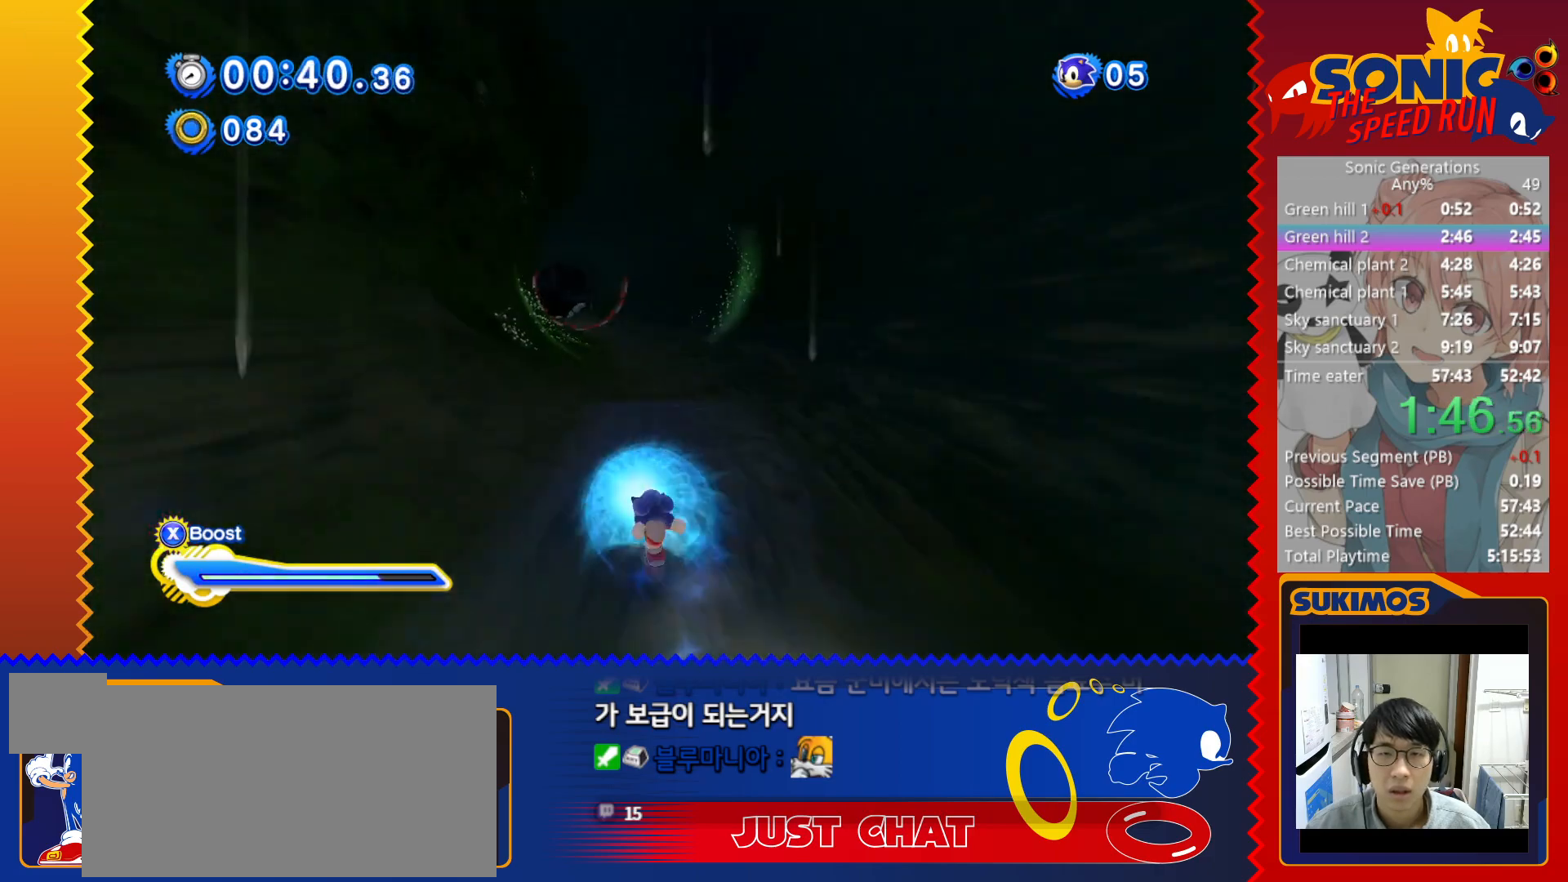
{"keys": [], "events": [[250, "c", "down"], [317, "x", "up"], [350, "c", "up"]]}
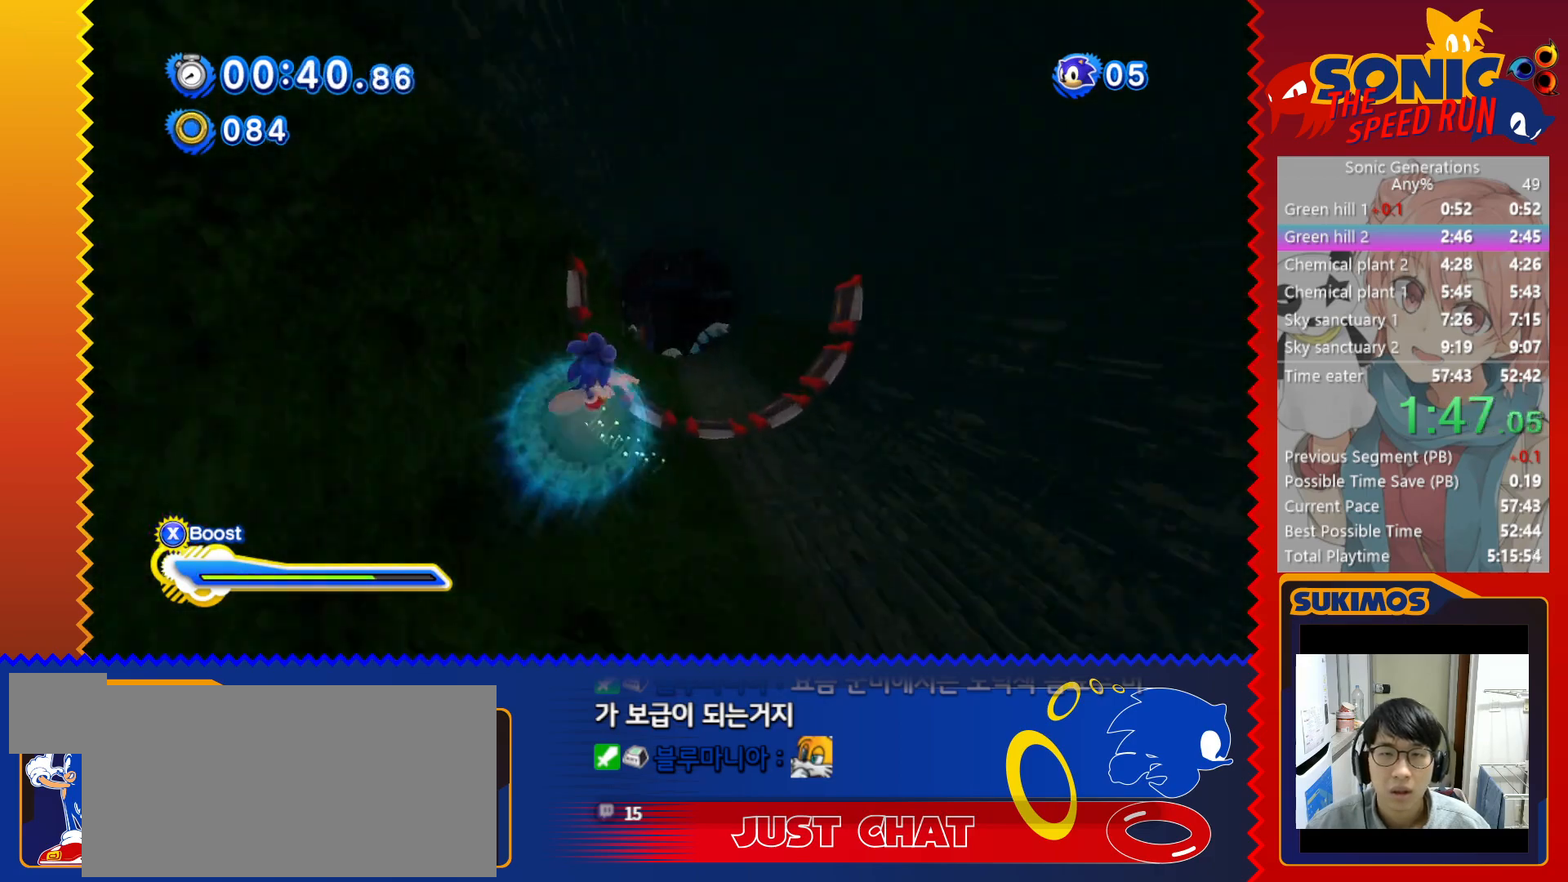
{"keys": [], "events": [[117, "x", "down"], [333, "x", "up"]]}
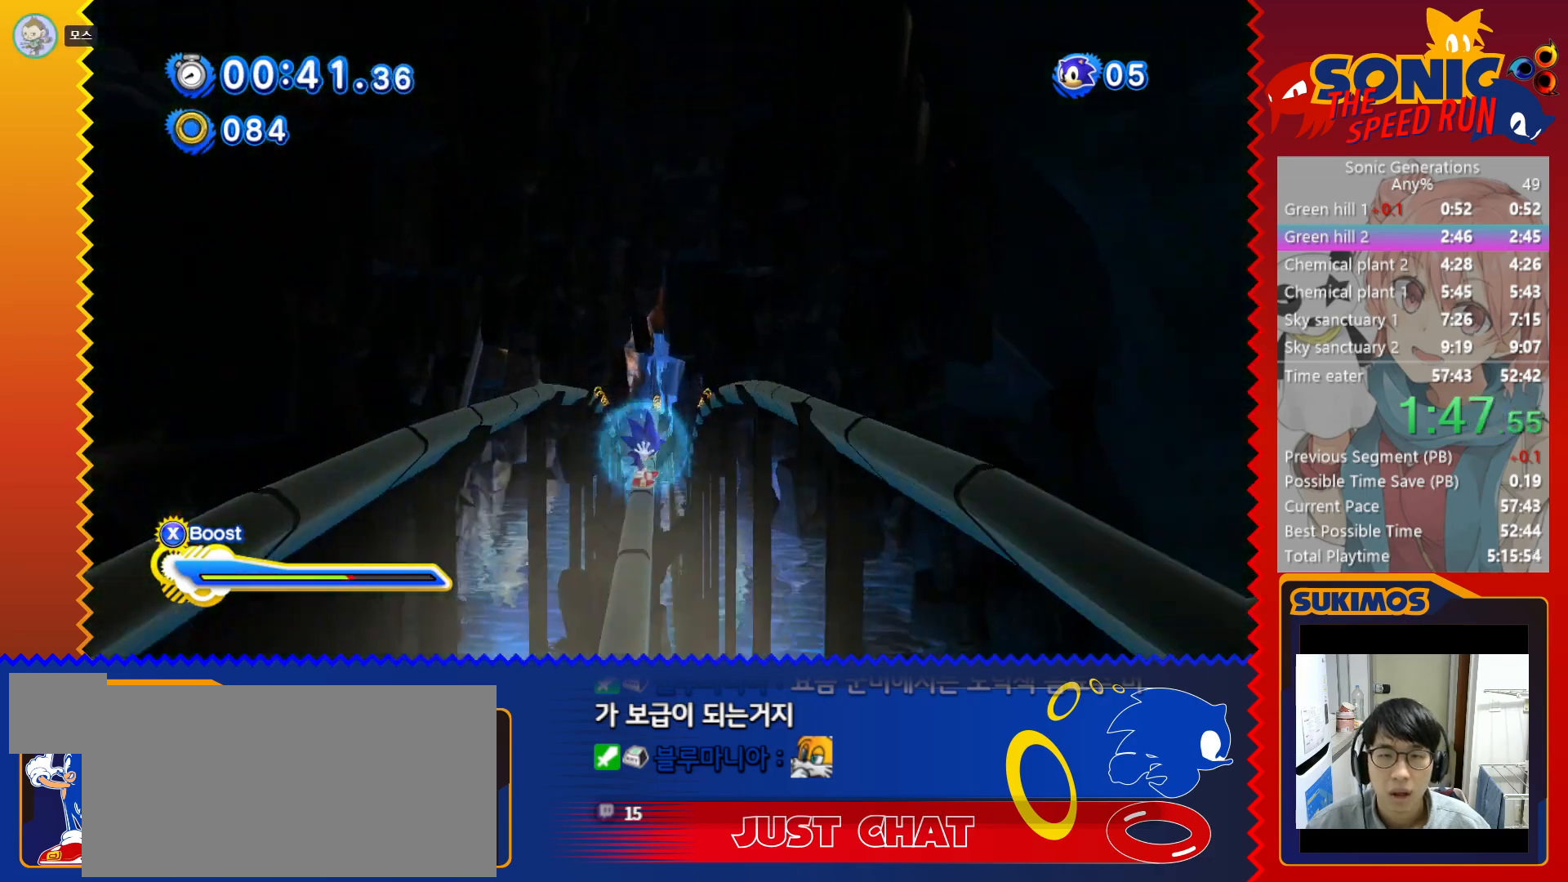
{"keys": [], "events": []}
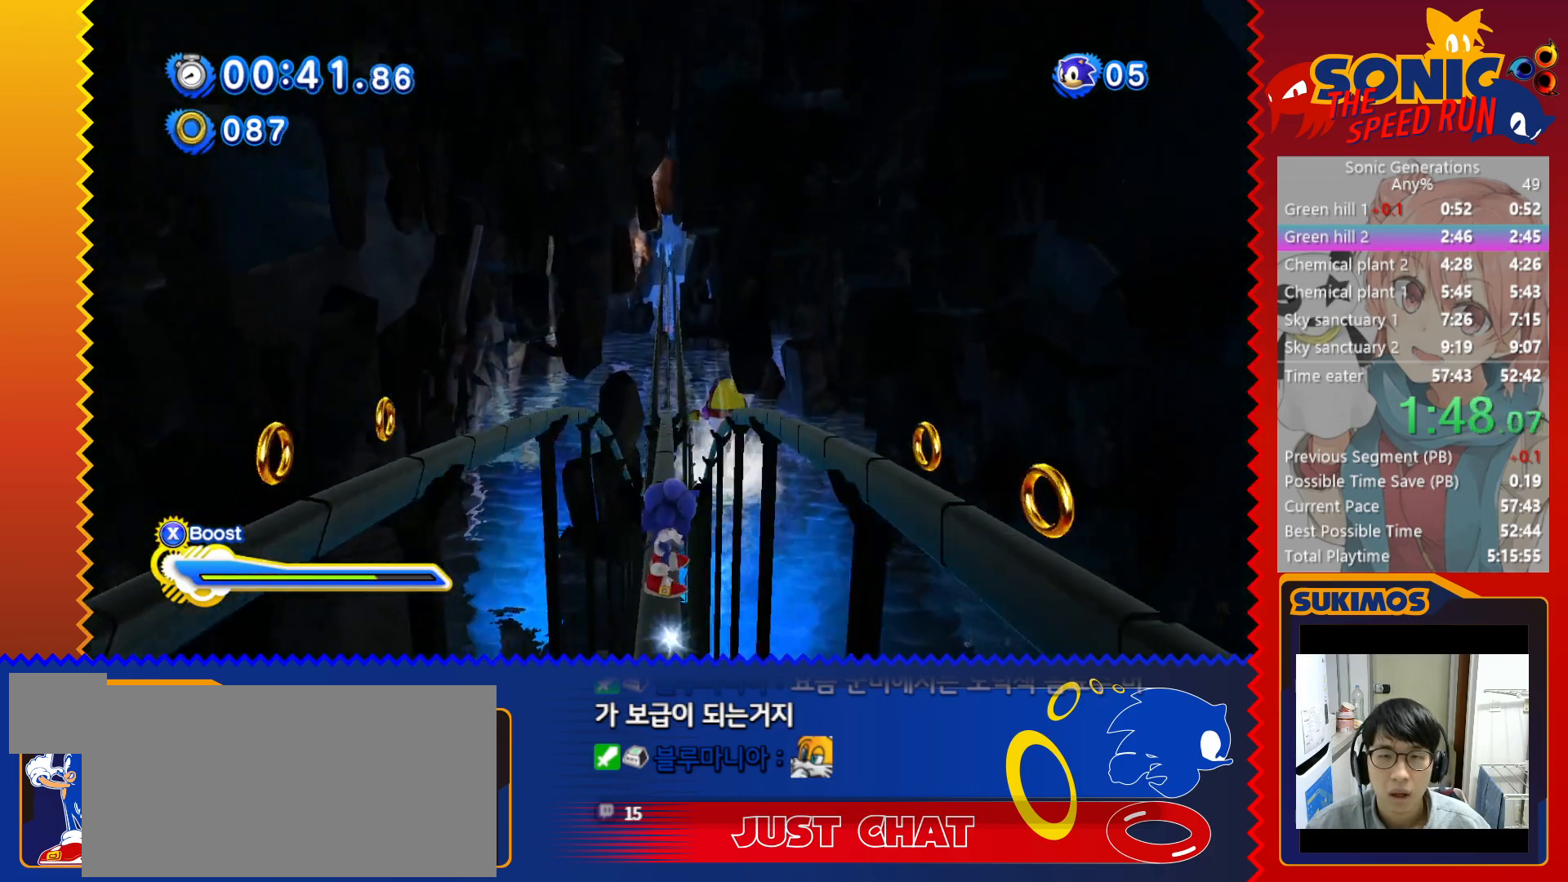
{"keys": [], "events": []}
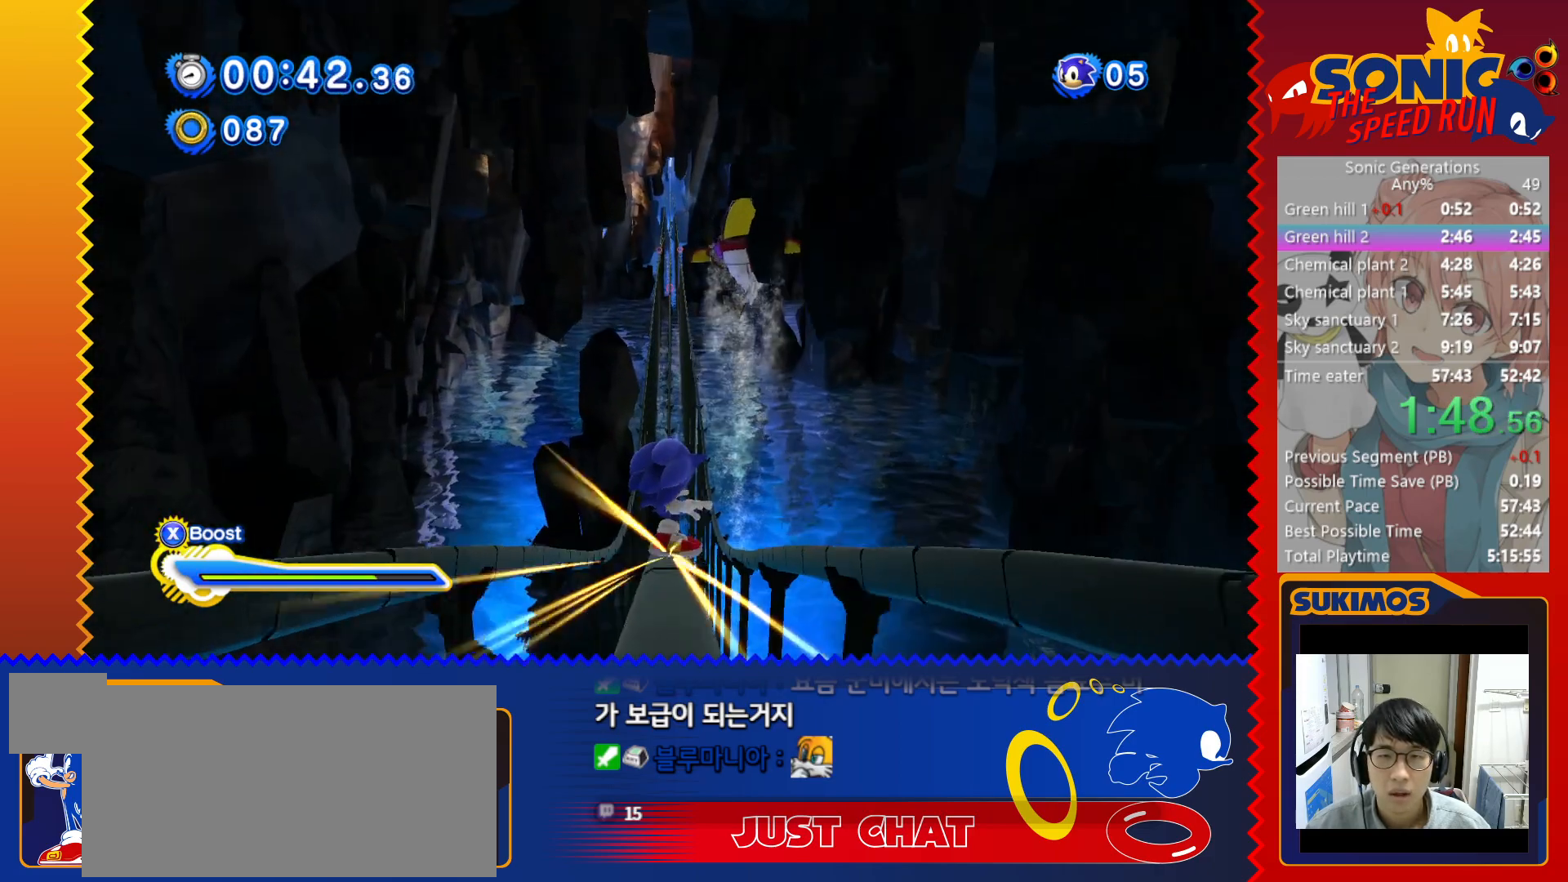
{"keys": [], "events": []}
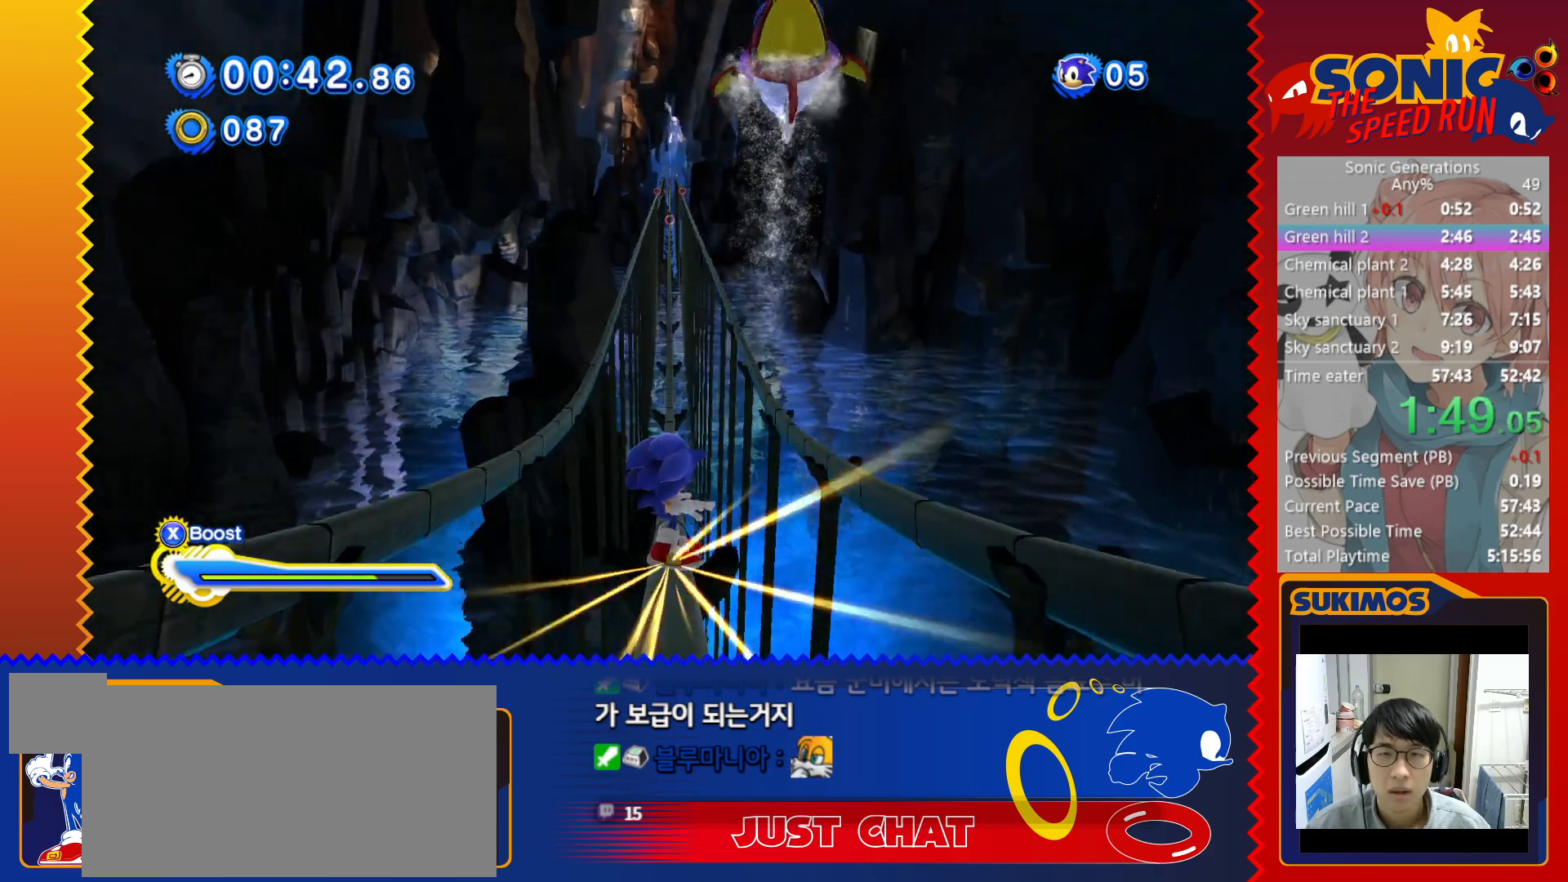
{"keys": [], "events": [[317, "left", "down"], [433, "left", "up"]]}
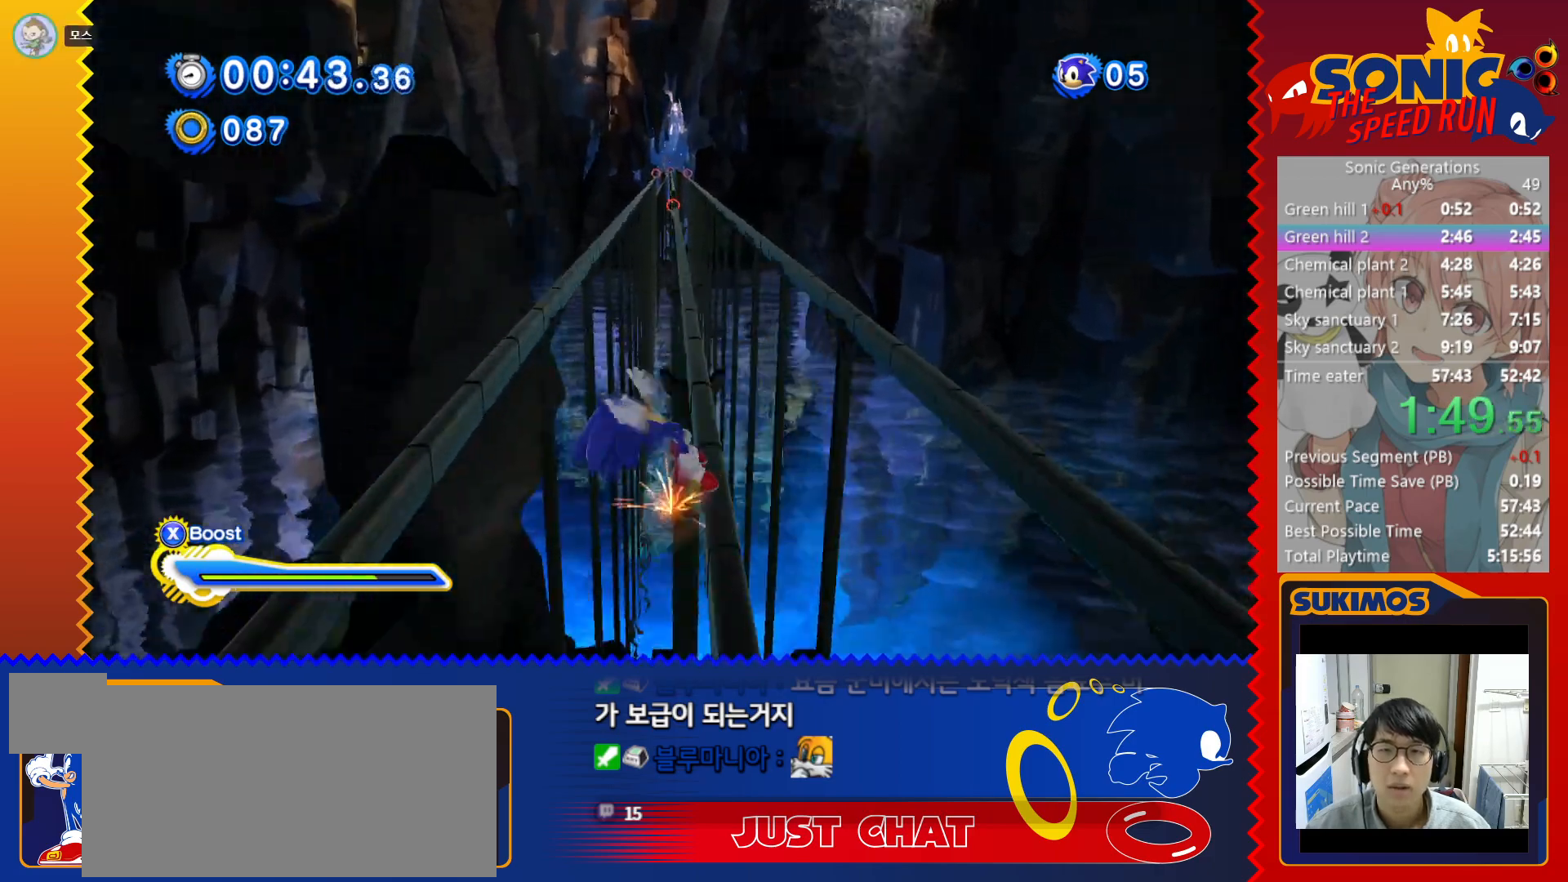
{"keys": [], "events": []}
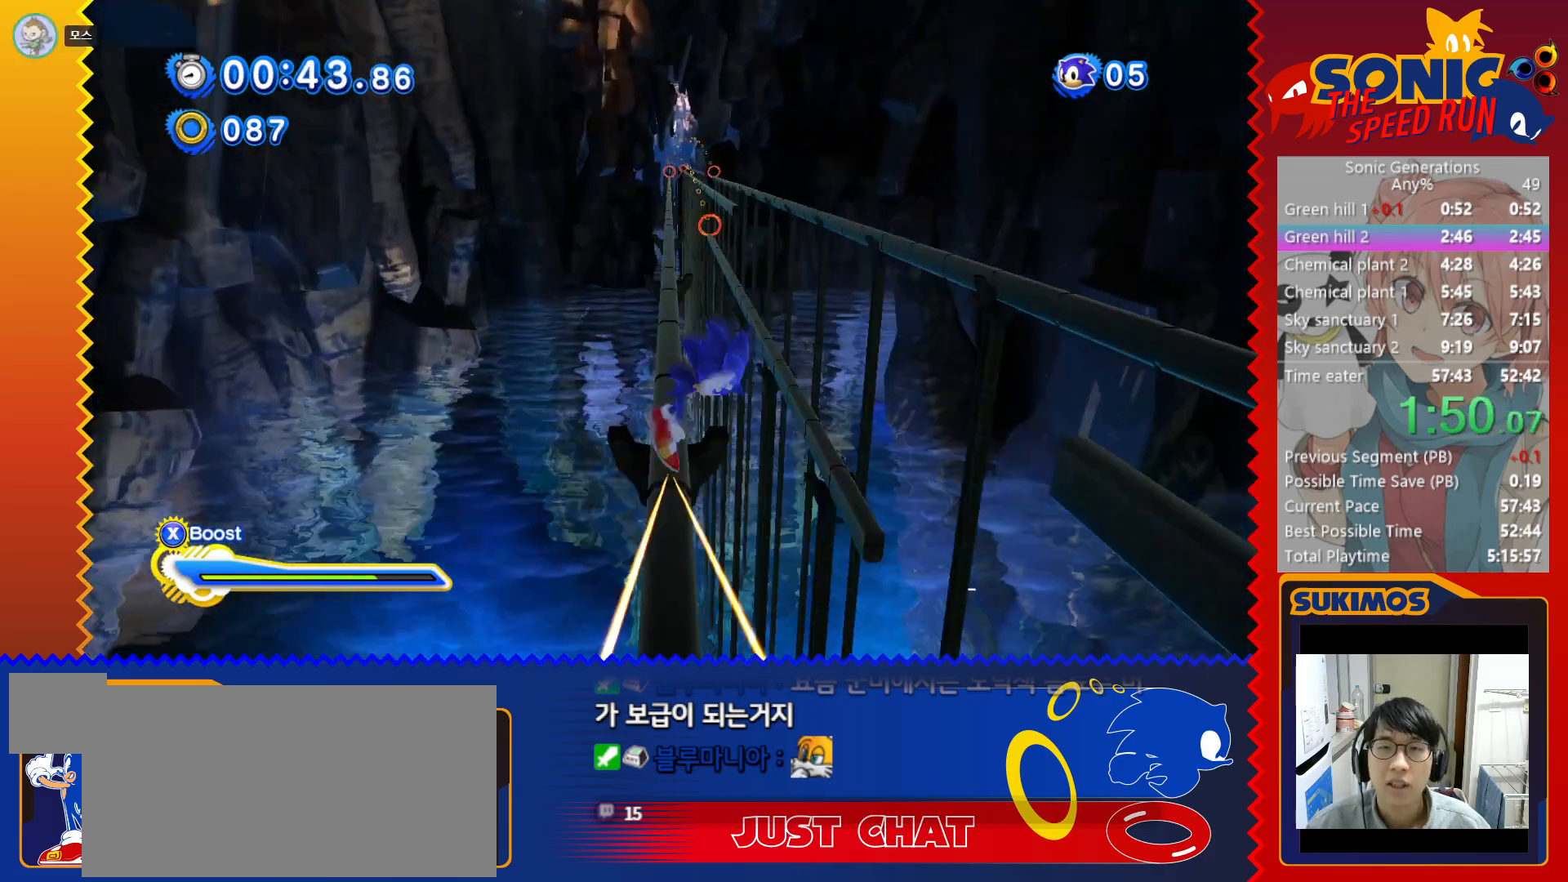
{"keys": ["right"], "events": [[500, "right", "down"]]}
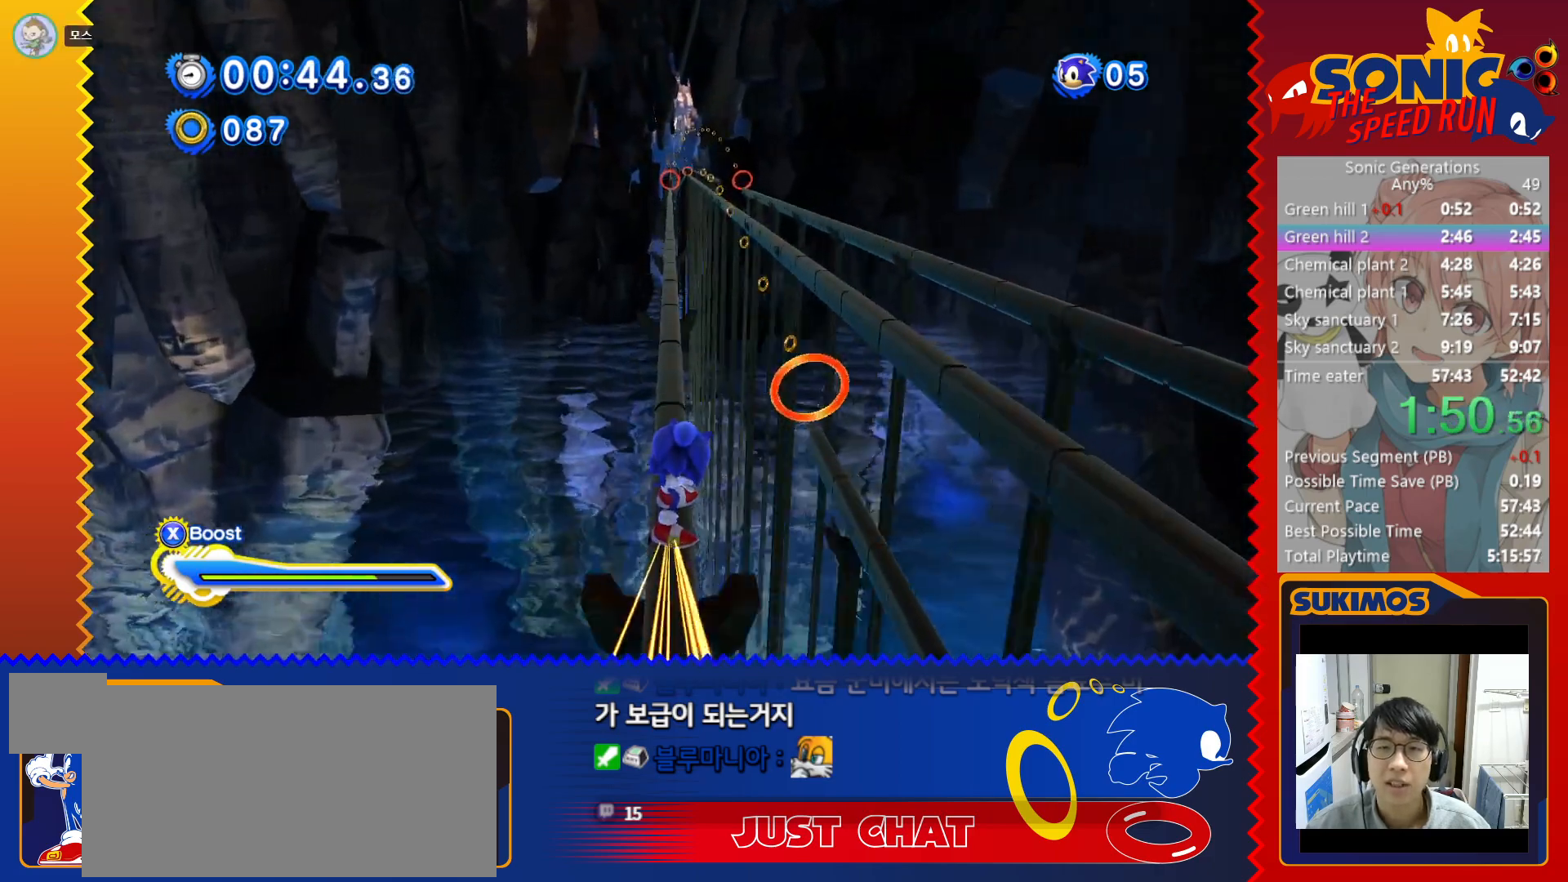
{"keys": [], "events": [[83, "right", "up"]]}
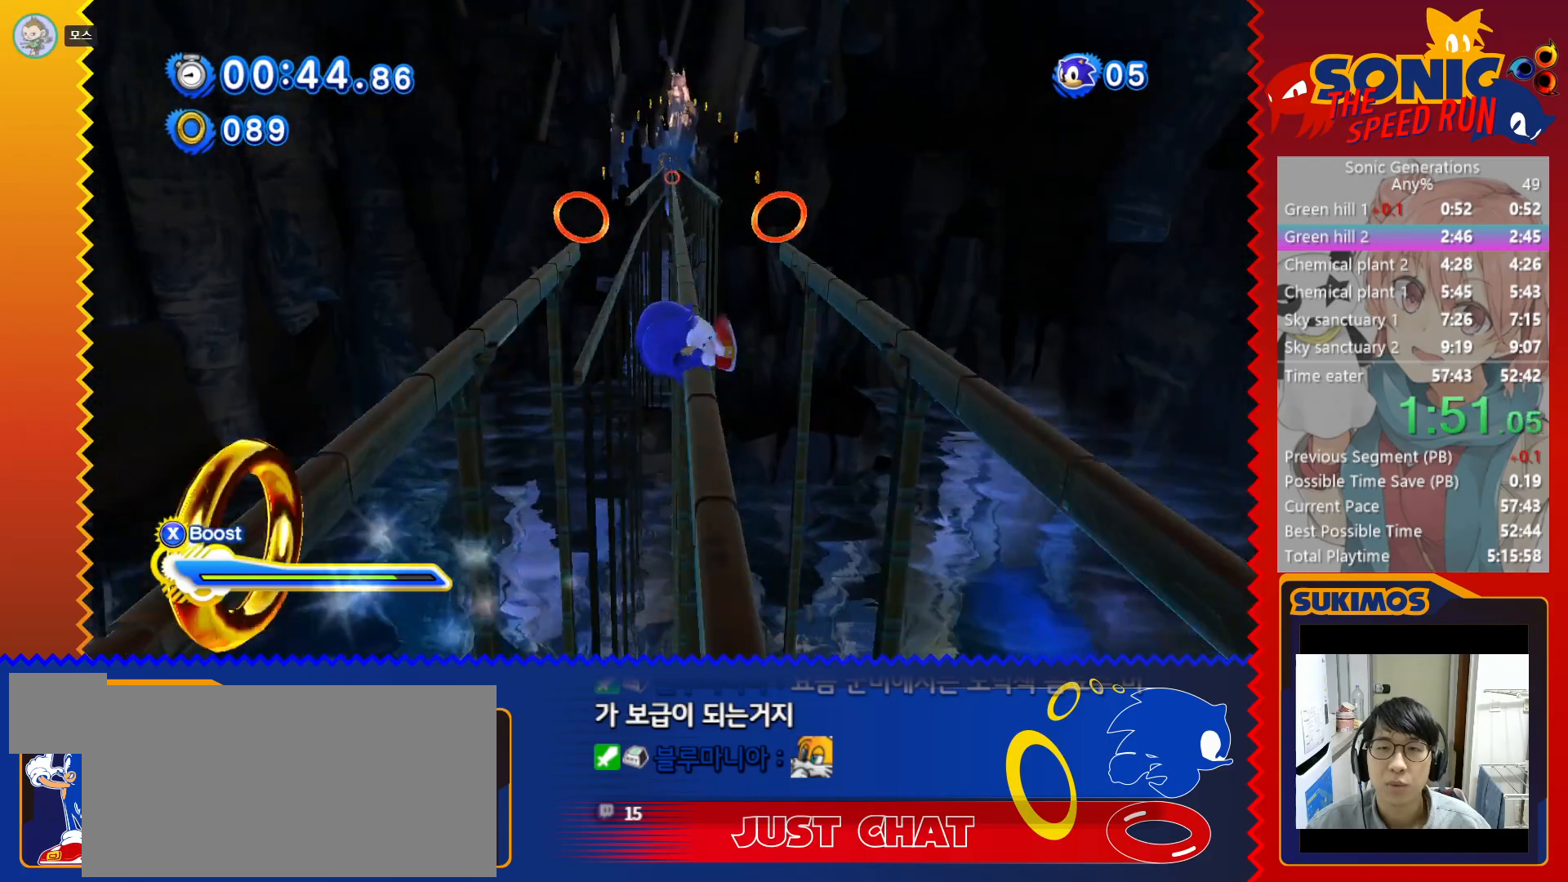
{"keys": [], "events": [[333, "left", "down"], [450, "left", "up"]]}
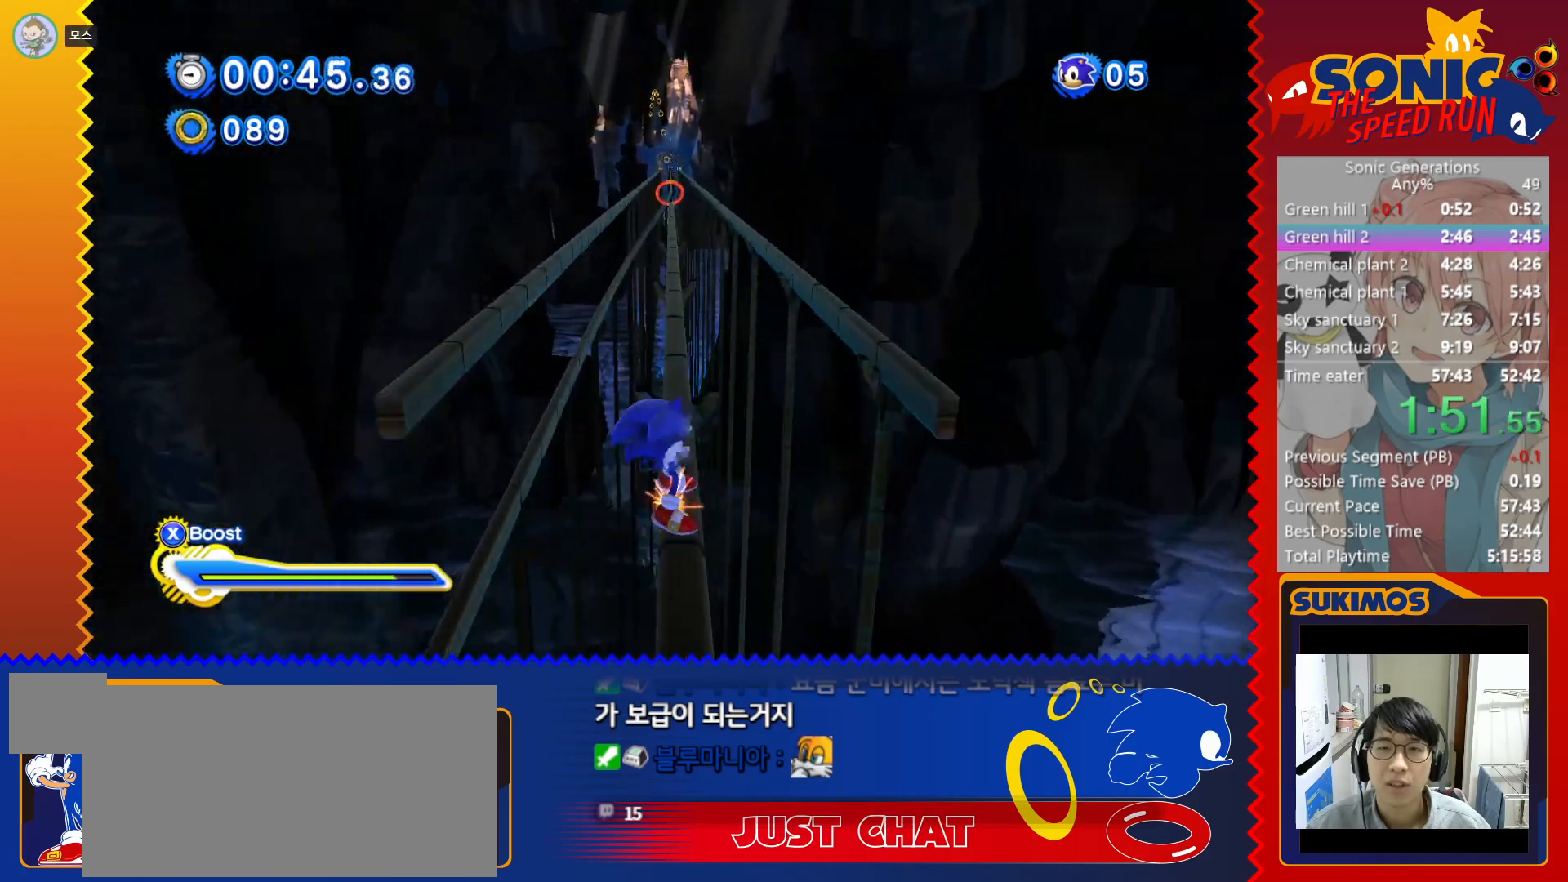
{"keys": [], "events": []}
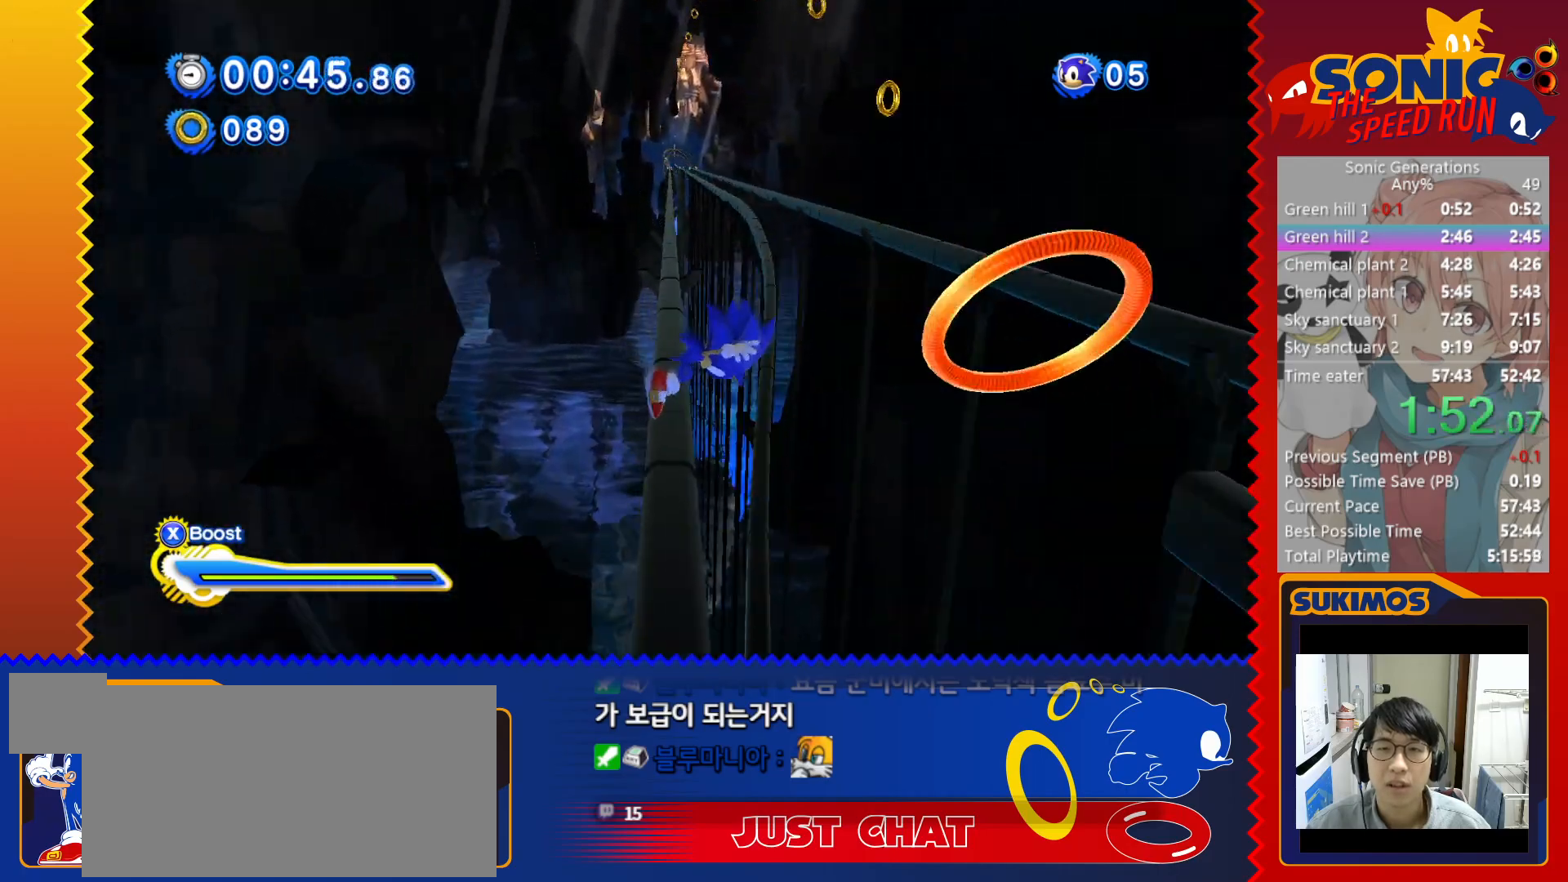
{"keys": [], "events": []}
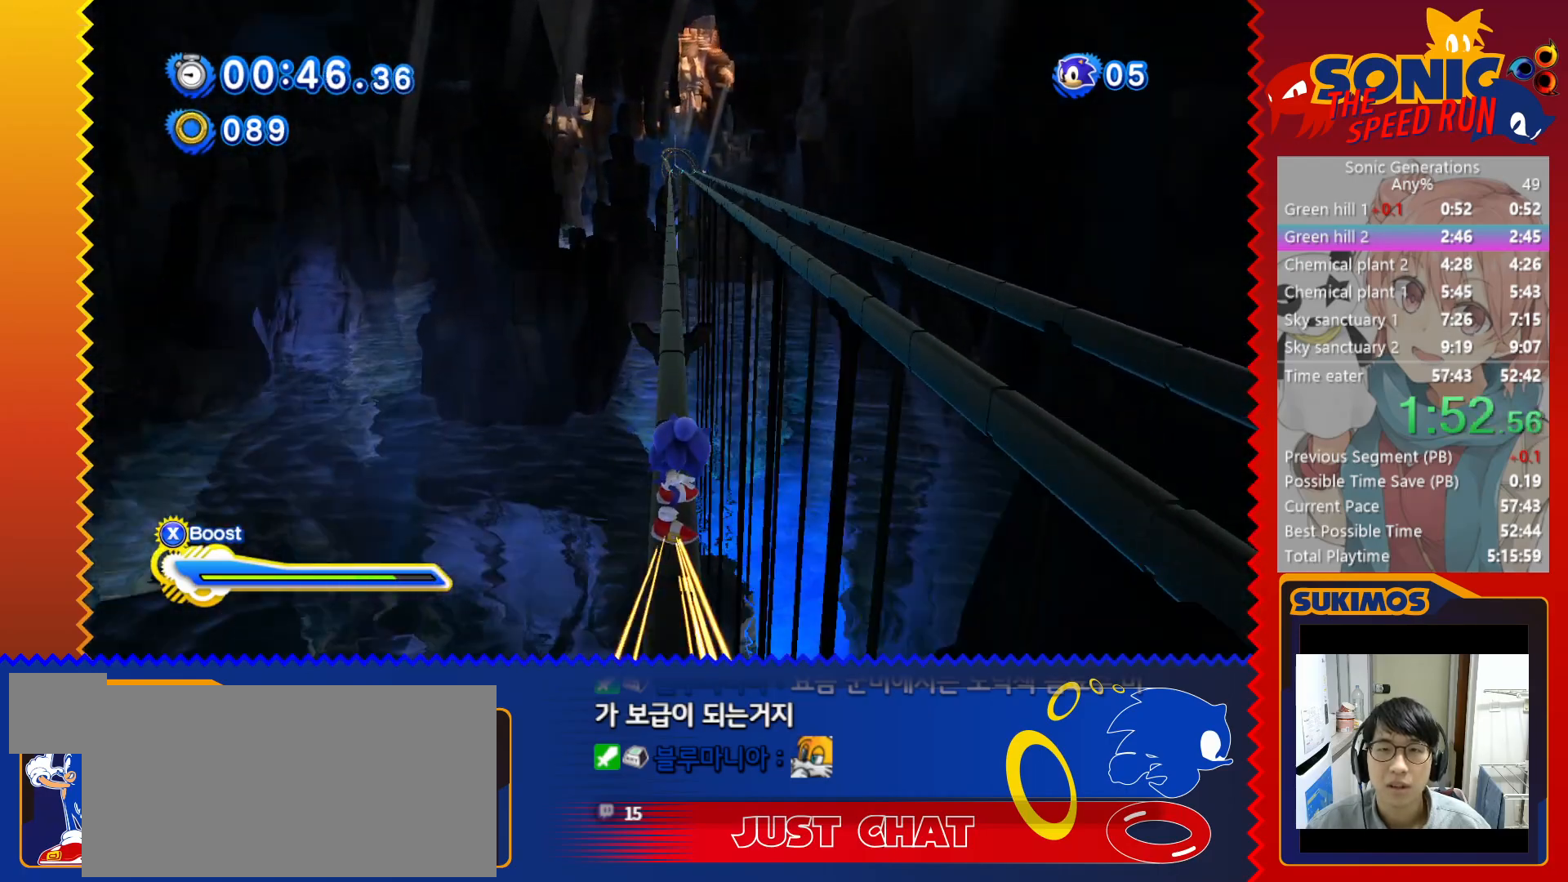
{"keys": [], "events": []}
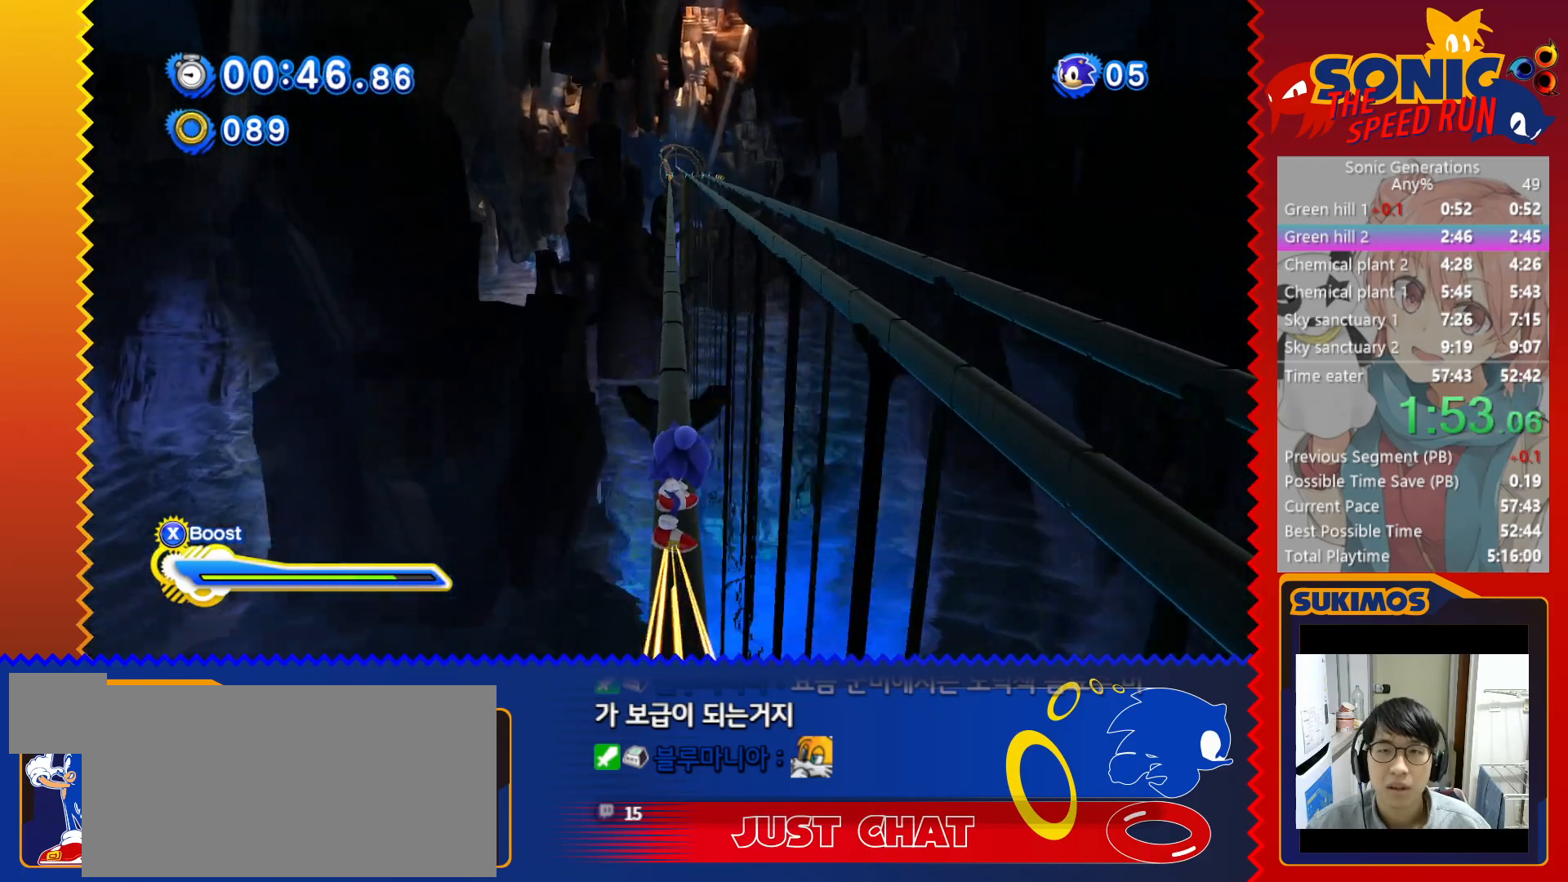
{"keys": [], "events": []}
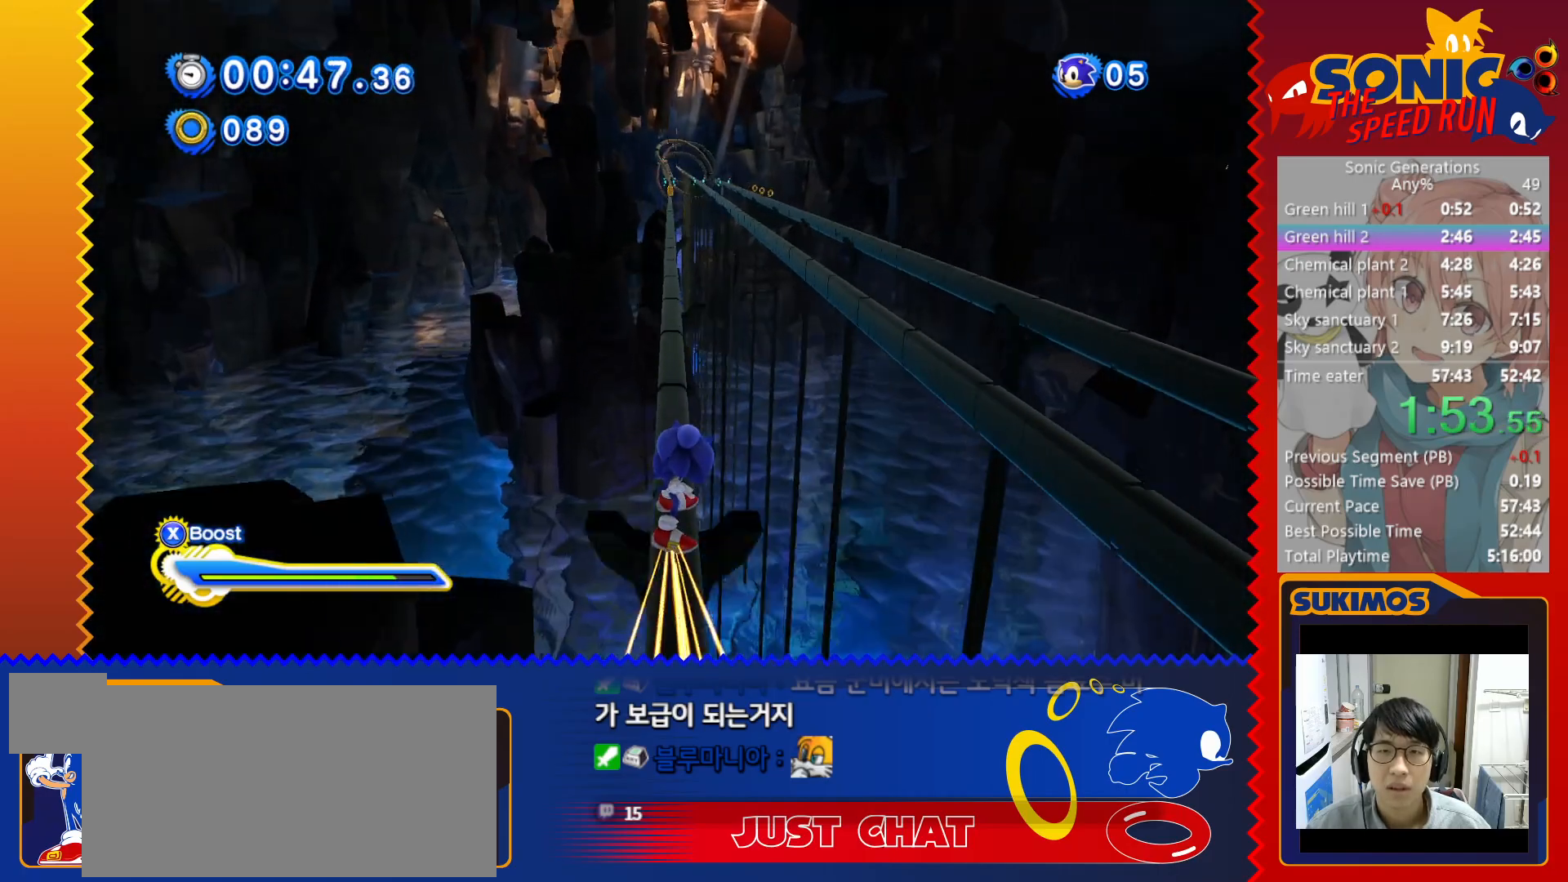
{"keys": [], "events": []}
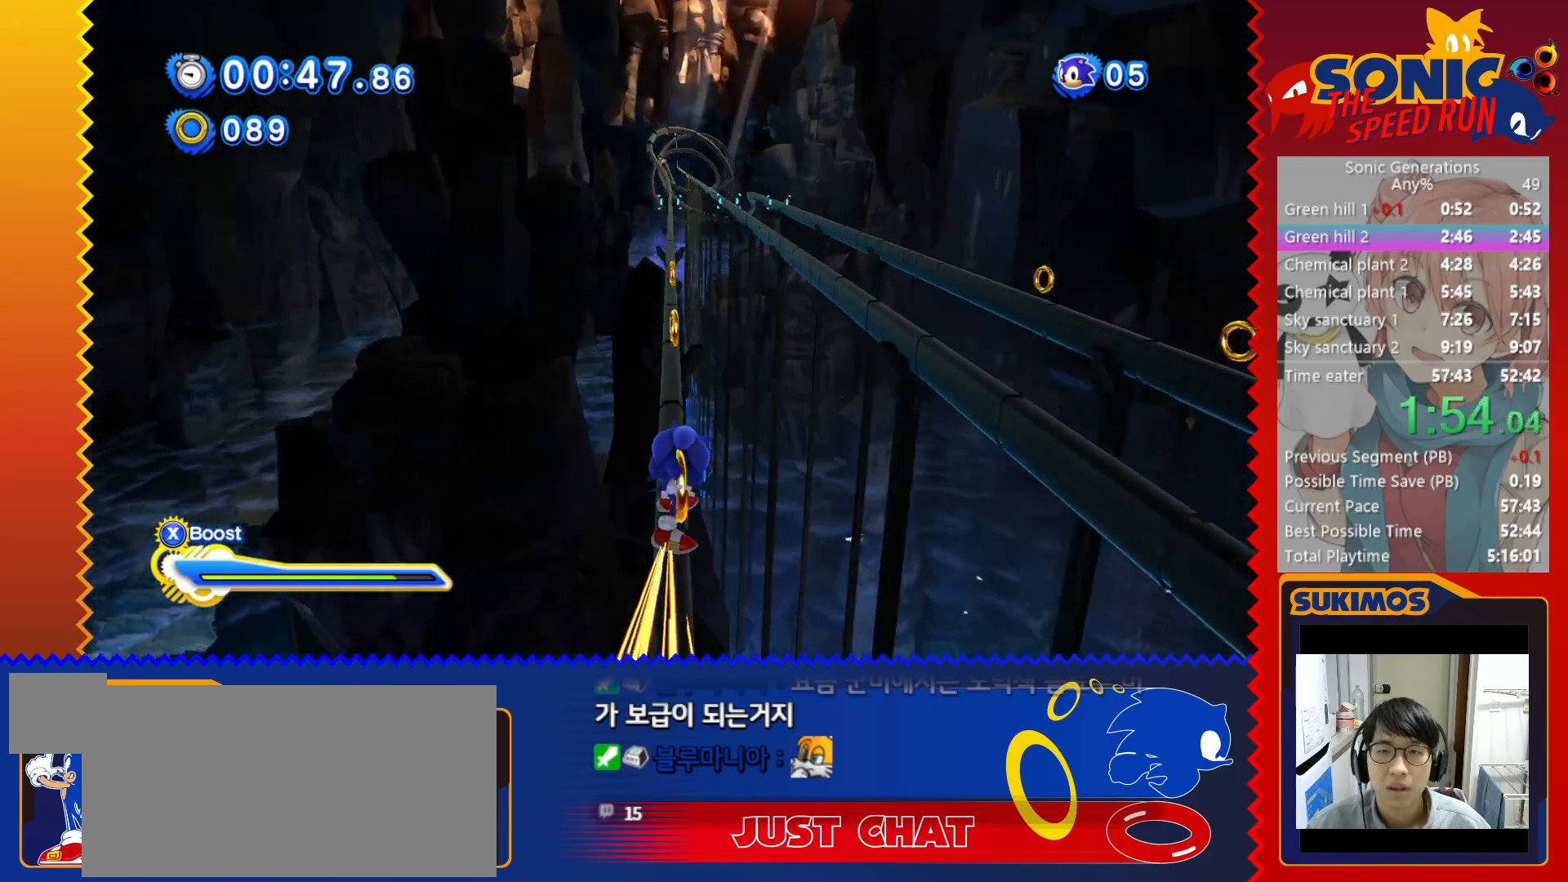
{"keys": [], "events": [[217, "right", "down"], [350, "right", "up"]]}
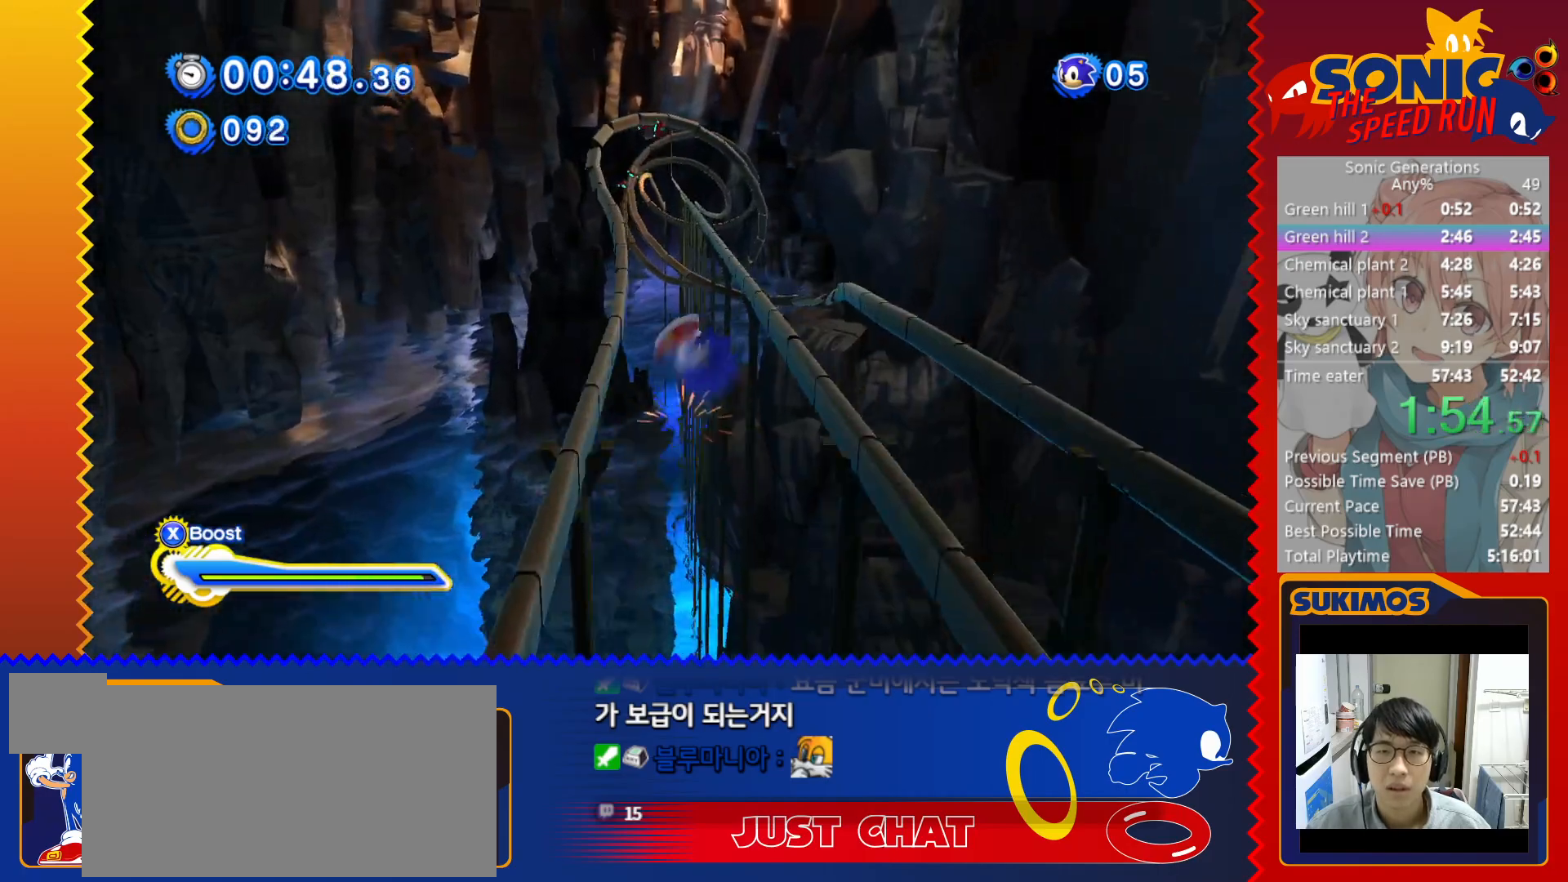
{"keys": [], "events": []}
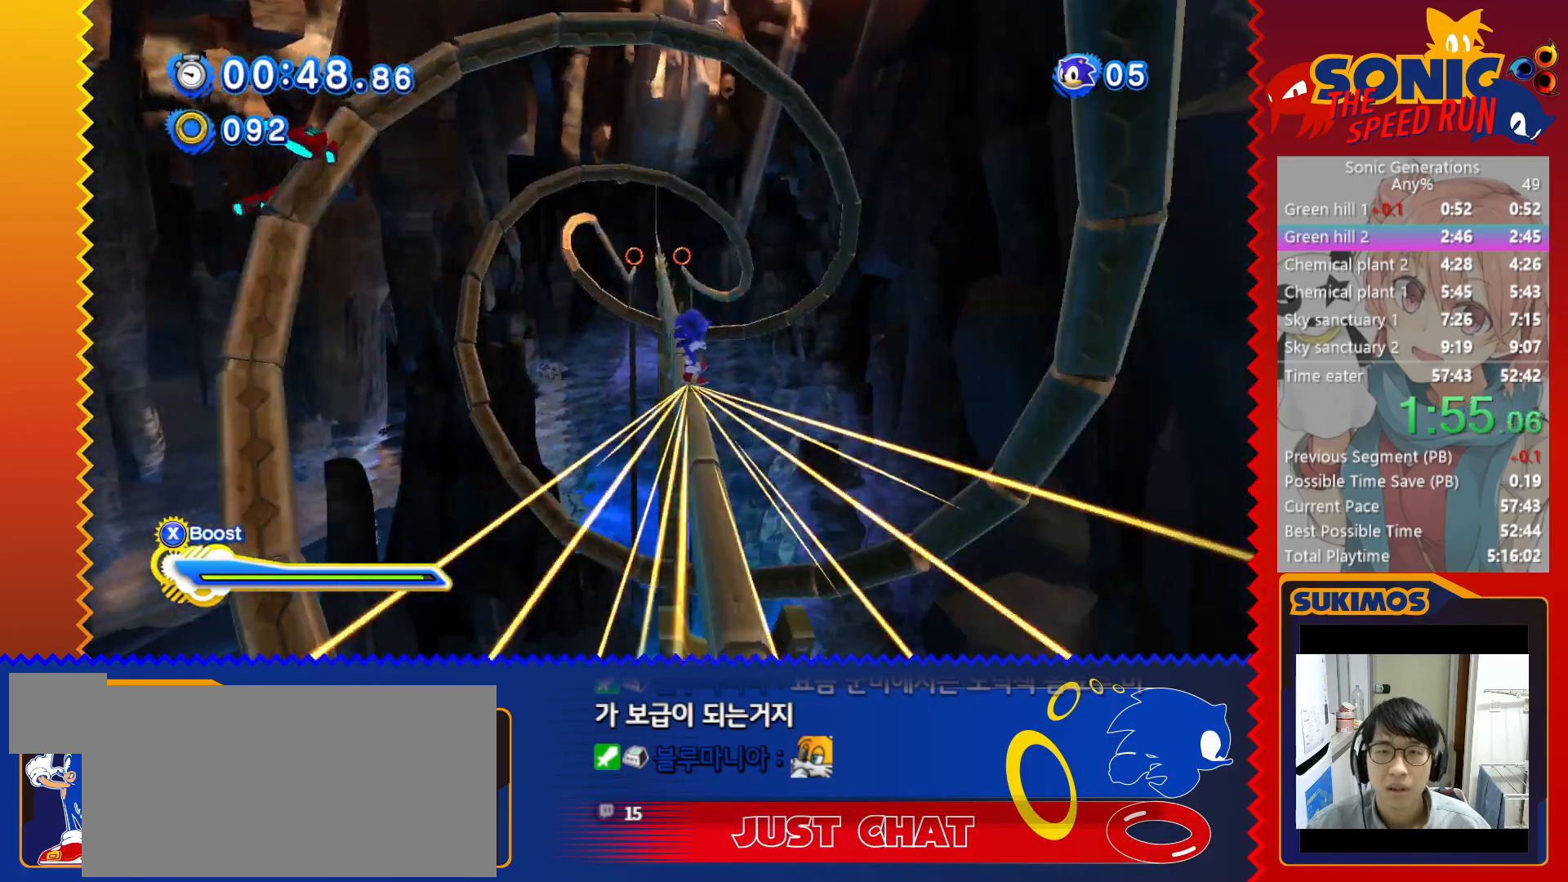
{"keys": [], "events": []}
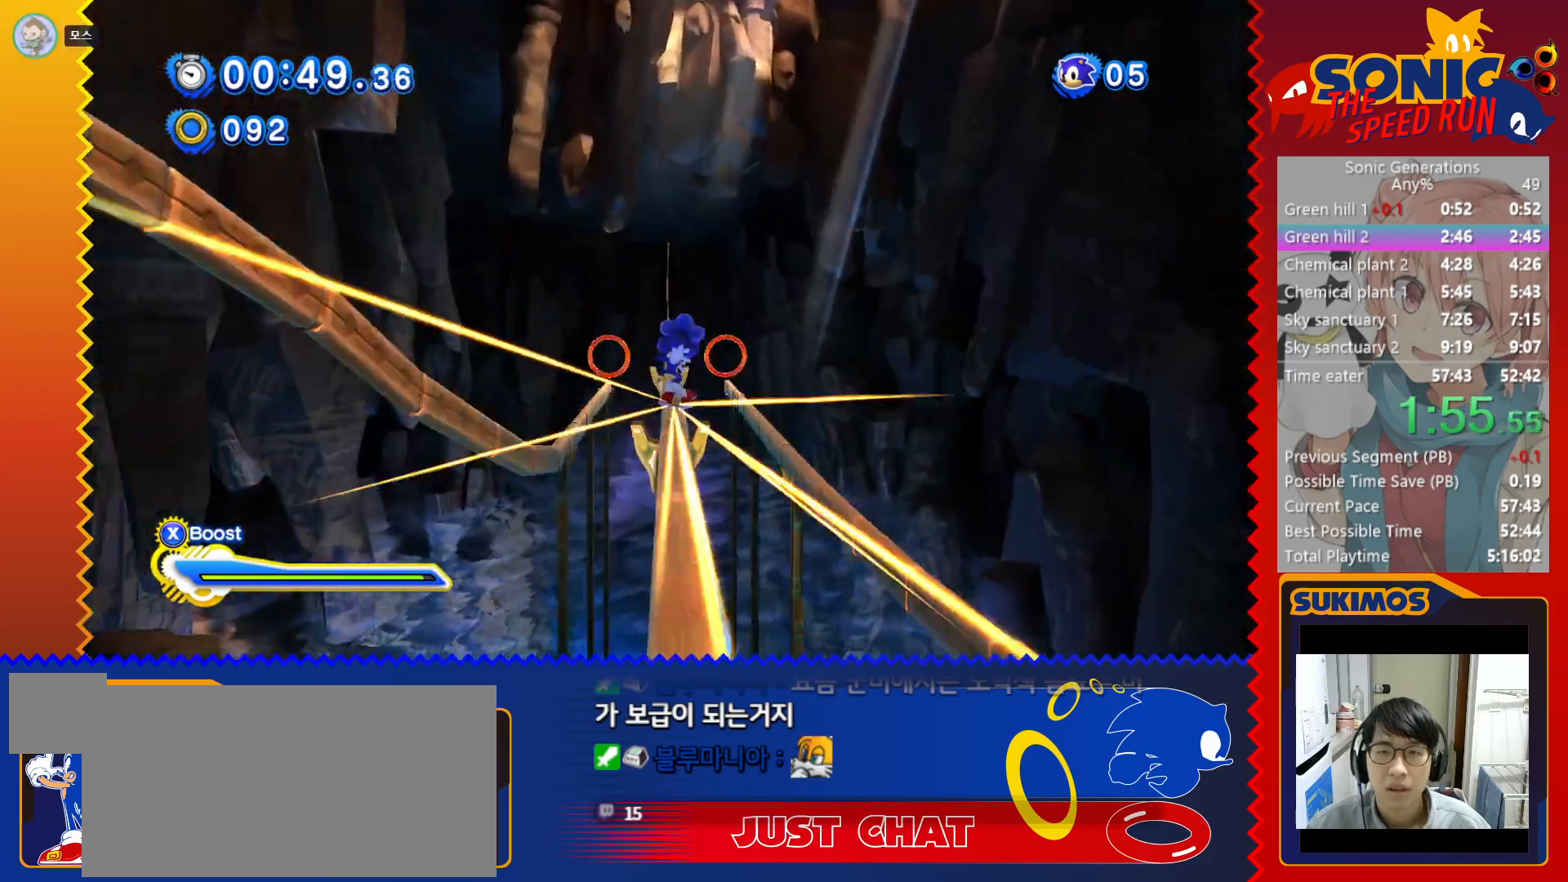
{"keys": [], "events": []}
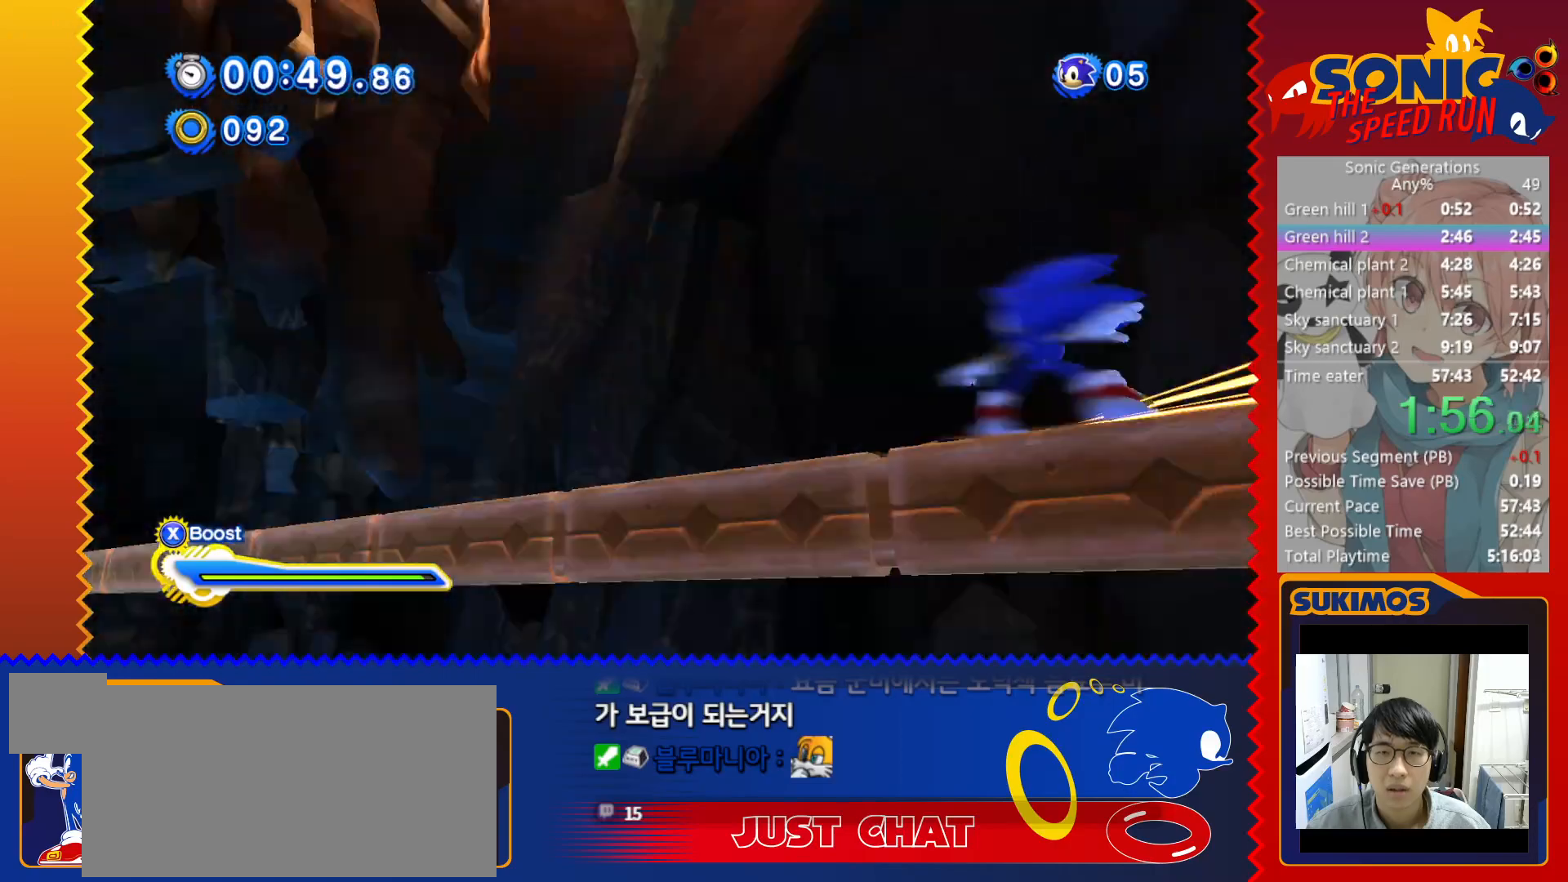
{"keys": ["c"], "events": [[400, "c", "down"]]}
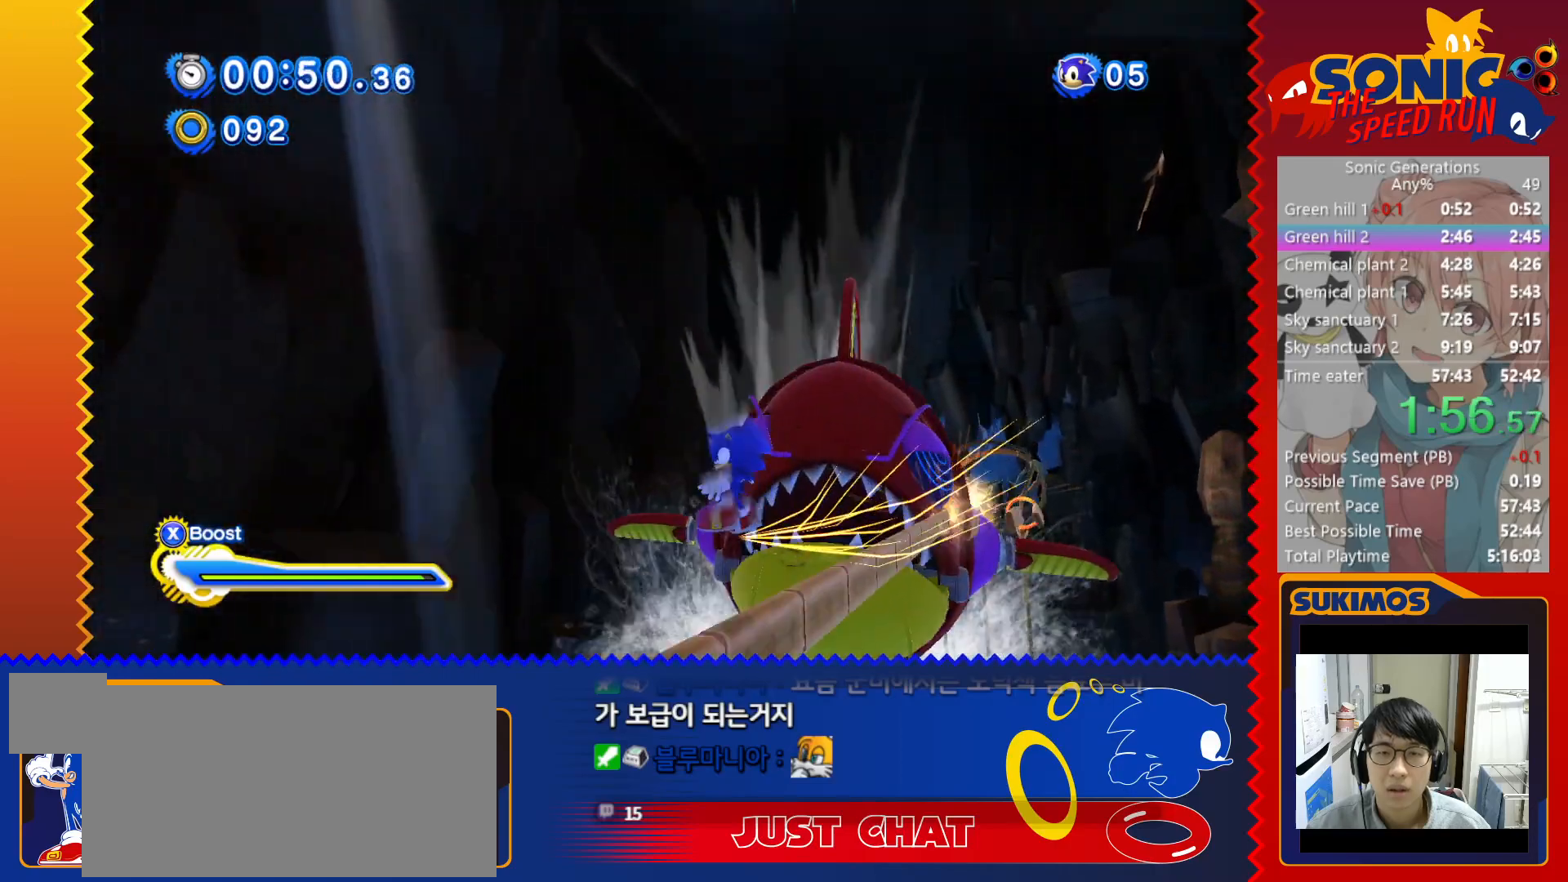
{"keys": ["x"], "events": [[50, "c", "up"], [483, "x", "down"]]}
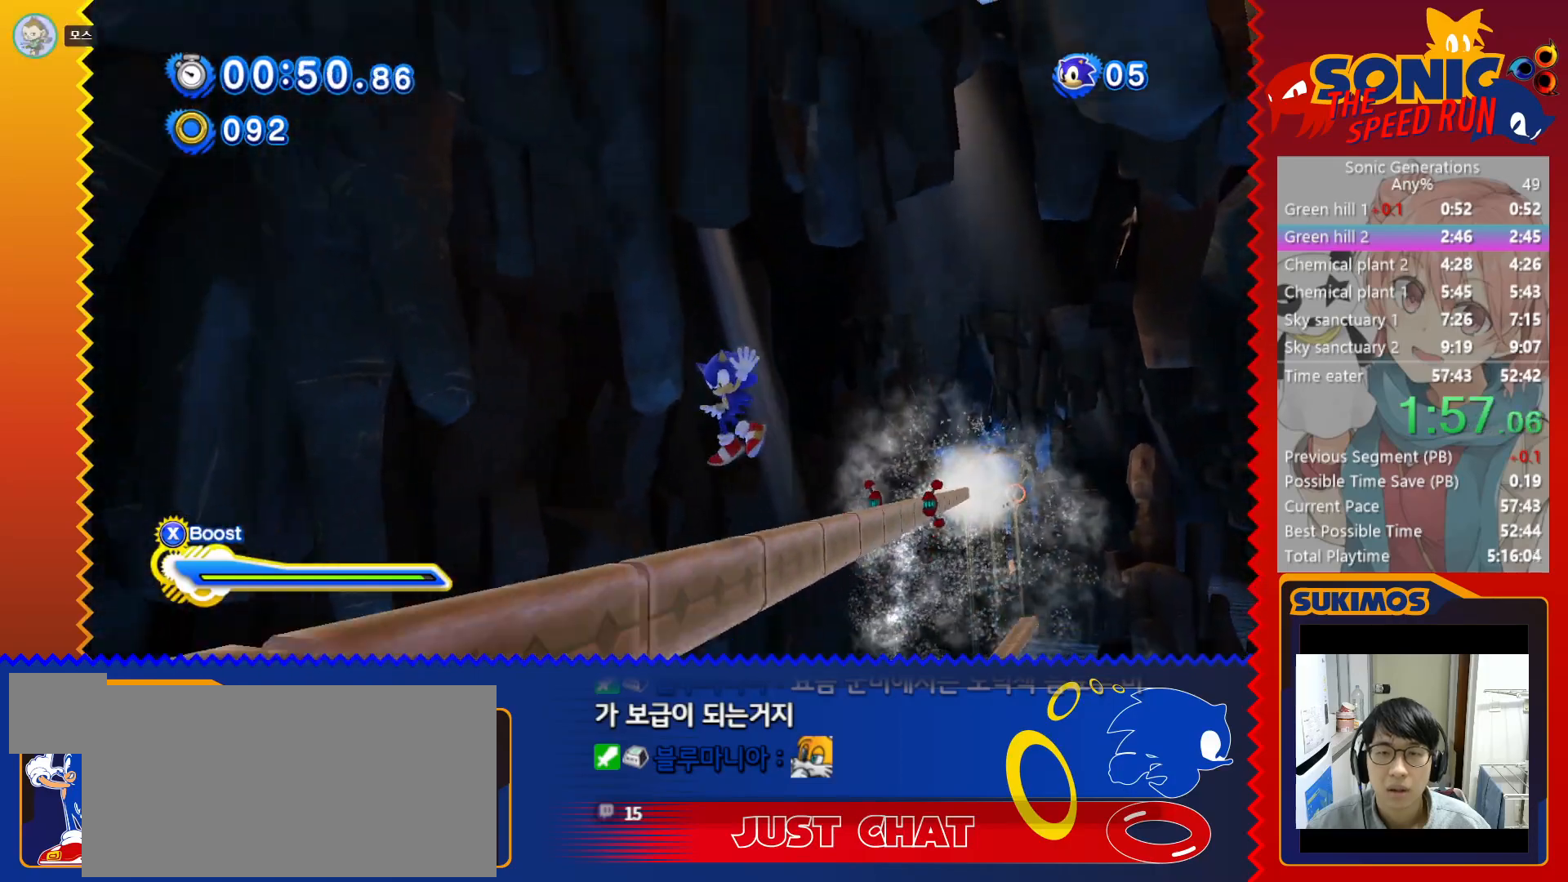
{"keys": ["x"], "events": []}
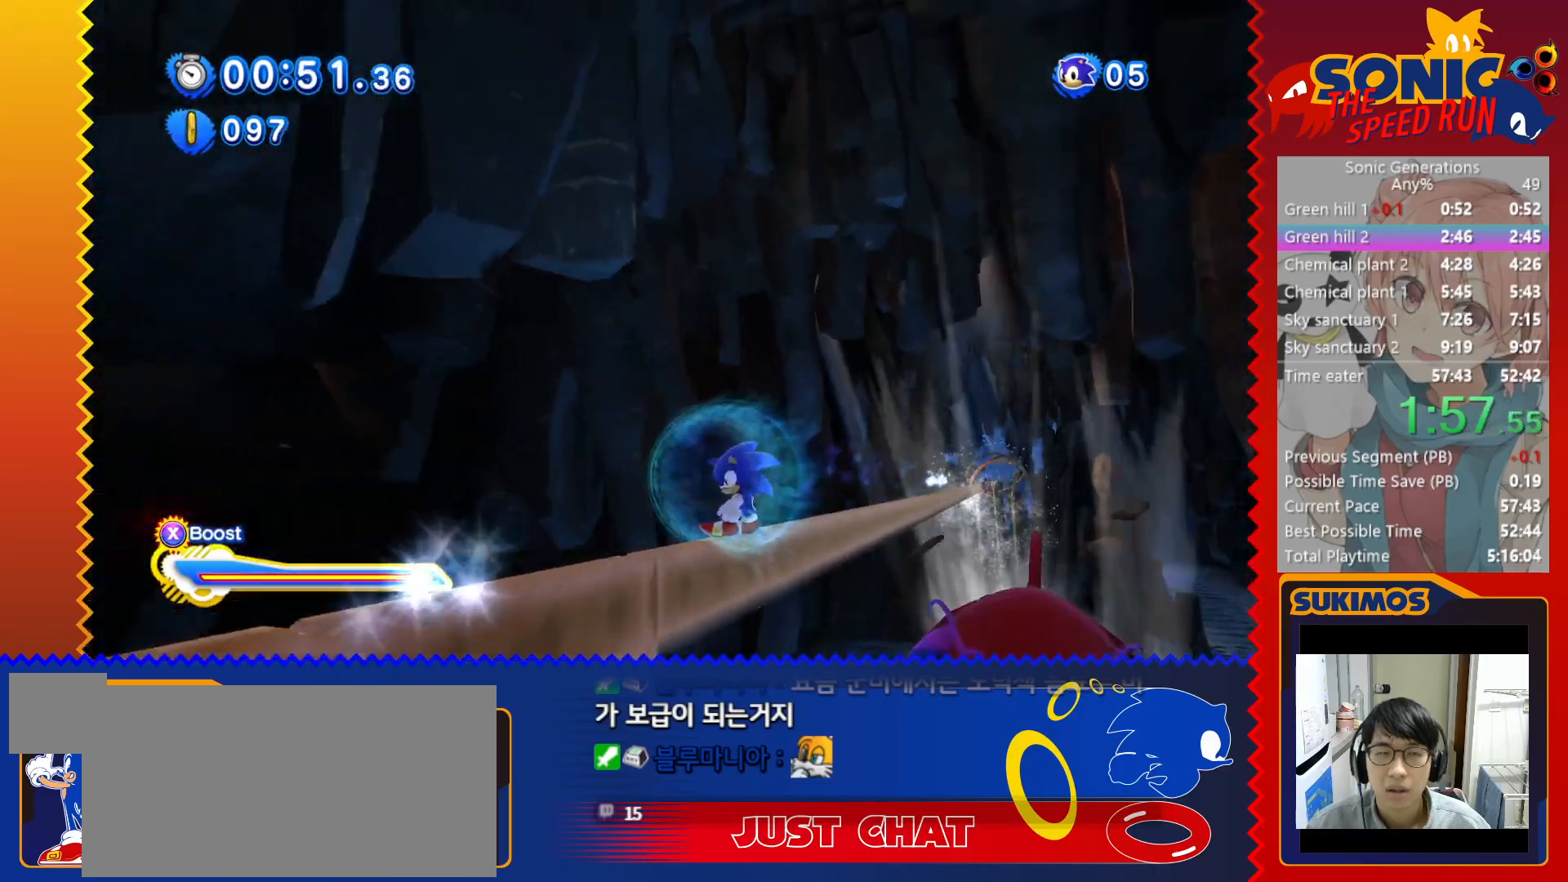
{"keys": ["x"], "events": []}